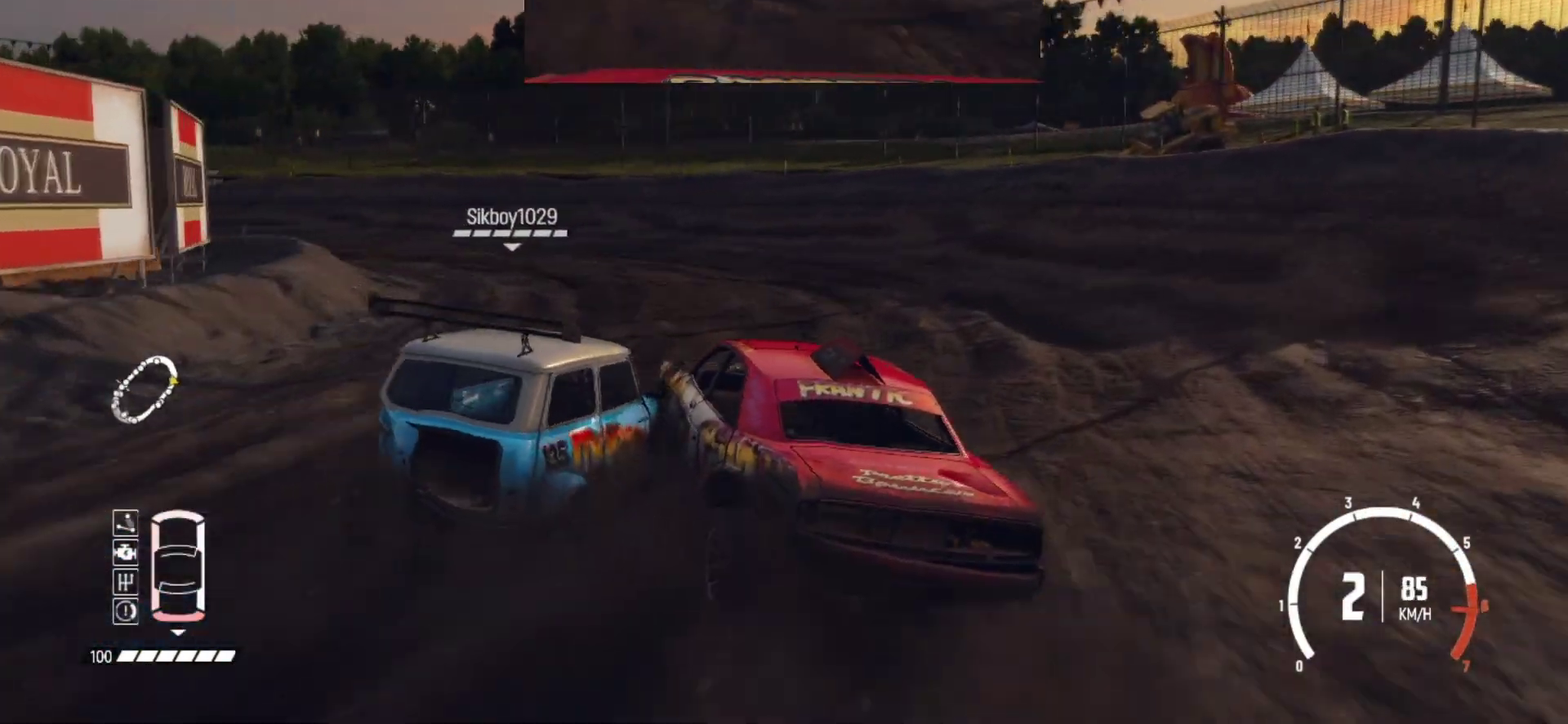
Gameplay with a controller (Xbox layout); each line is a JSON object with the inputs held at the frame after it (dt_ms = milliseconds from this image to that frame). "button_events" lists button changes between this image and that frame as [ms after this image, input, new state], when the widget could be followed in between (sticks are given only as held states). Not read: R3 right_stick.
{"dt_ms": 300, "buttons": ["B", "L2", "L3"], "left_stick": "left"}
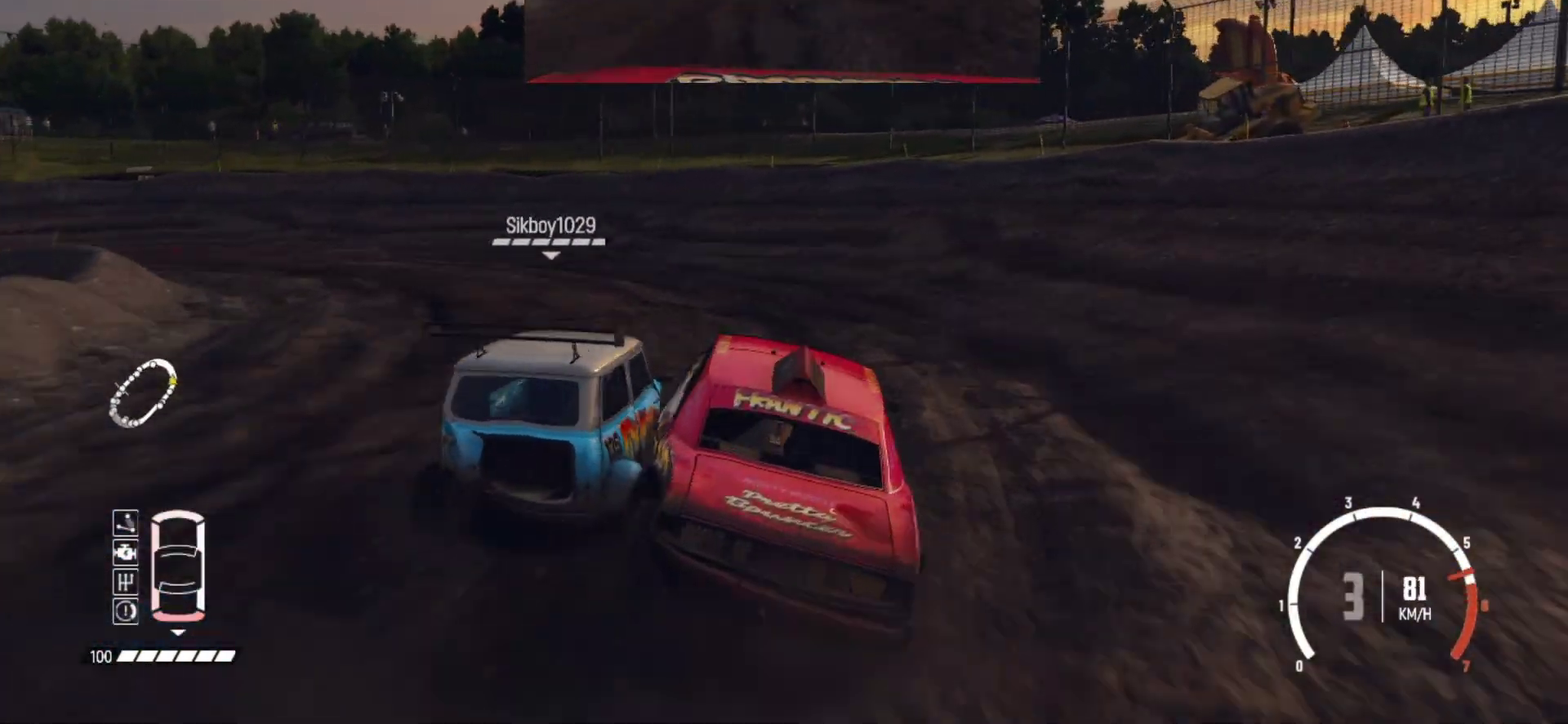
{"dt_ms": 900, "buttons": ["R2"], "left_stick": "left"}
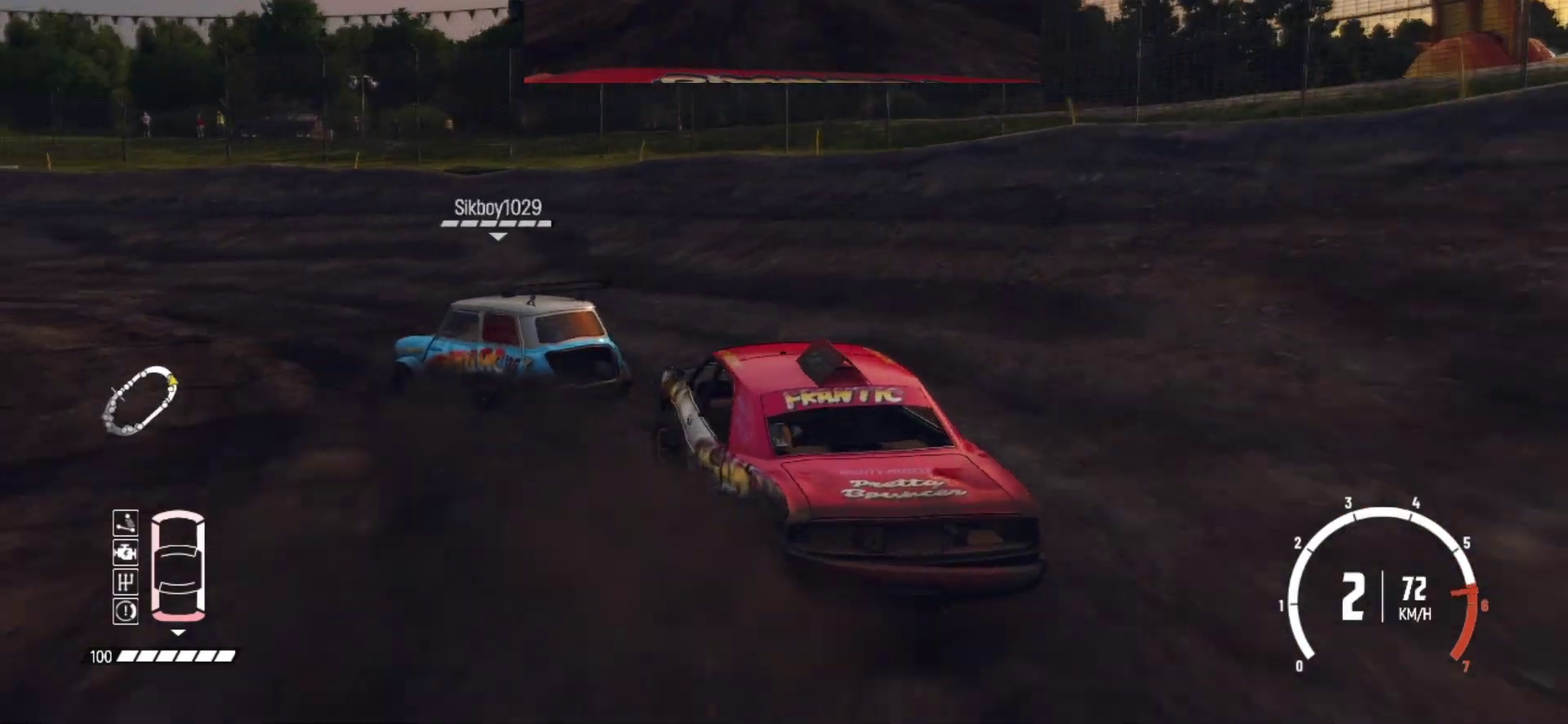
{"dt_ms": 300, "buttons": ["R2"], "left_stick": "center", "button_events": []}
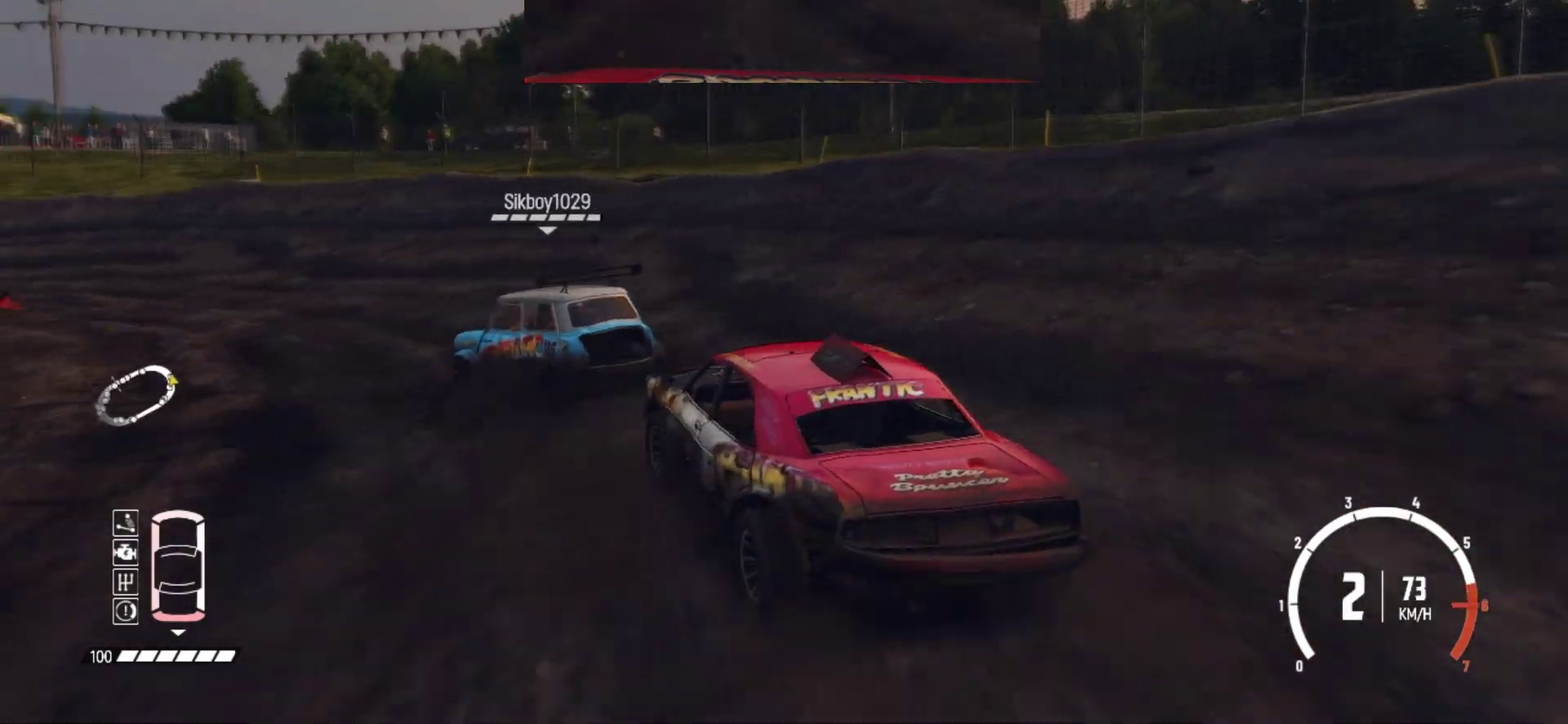
{"dt_ms": 500, "buttons": ["R2"], "left_stick": "left", "button_events": [[183, "R1", "down"], [283, "R1", "up"]]}
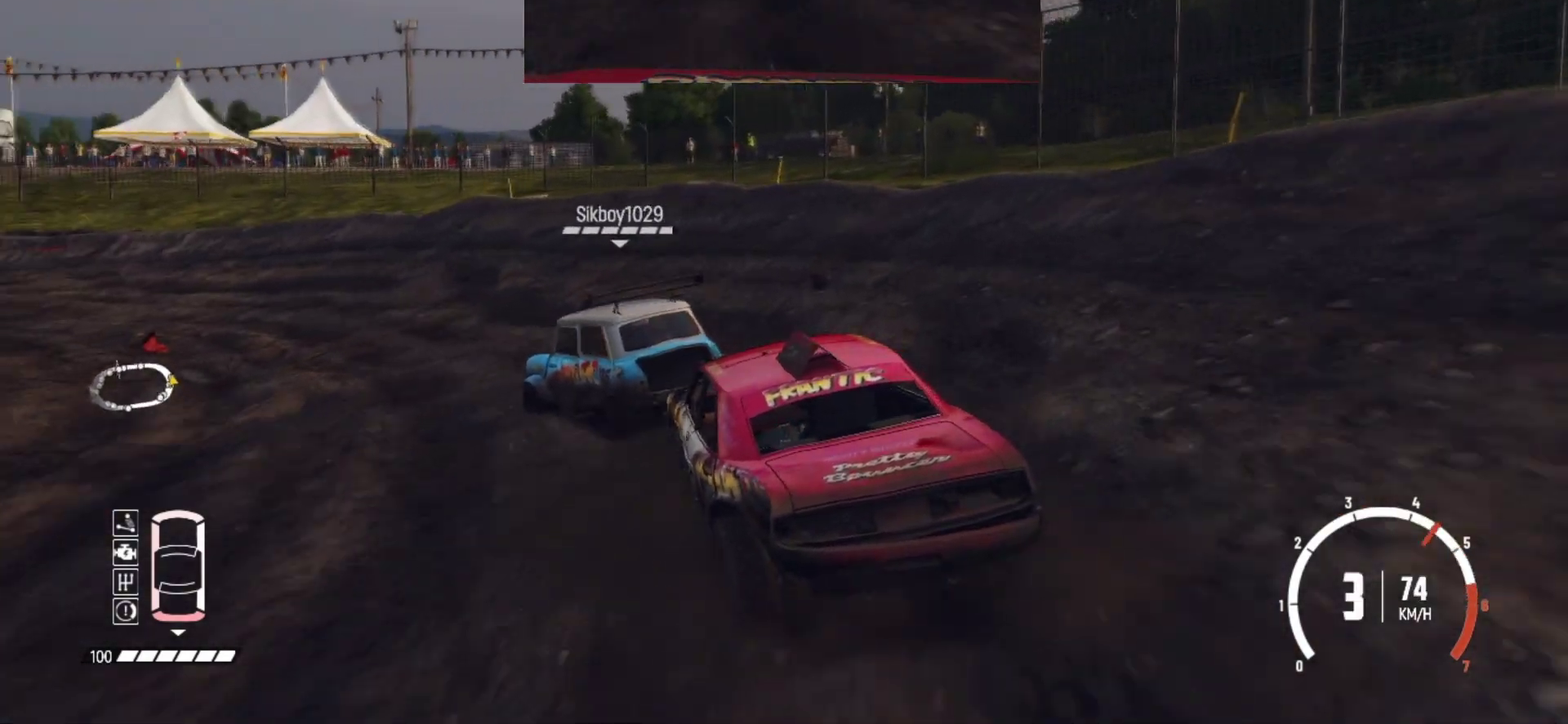
{"dt_ms": 500, "buttons": ["R2"], "left_stick": "left", "button_events": []}
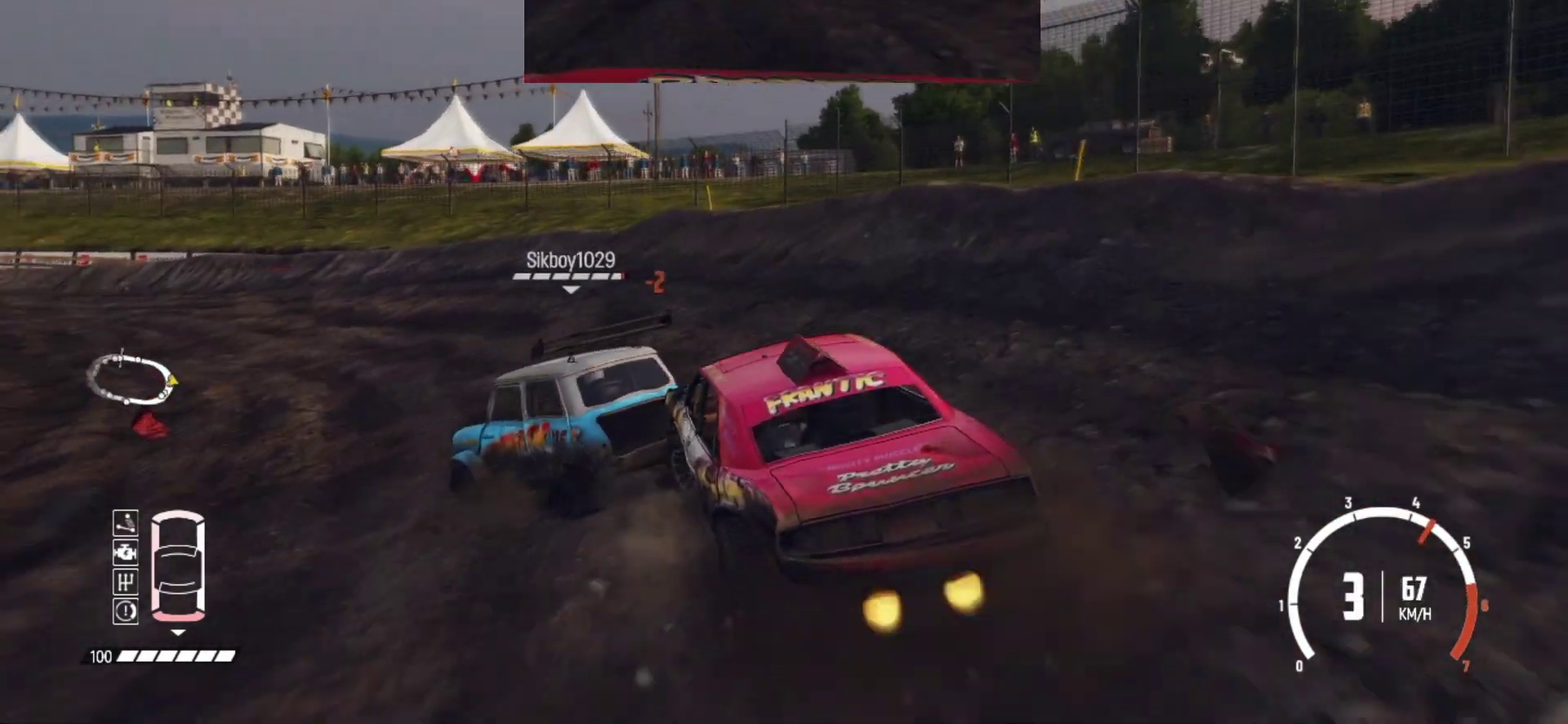
{"dt_ms": 400, "buttons": ["R2"], "left_stick": "left", "button_events": []}
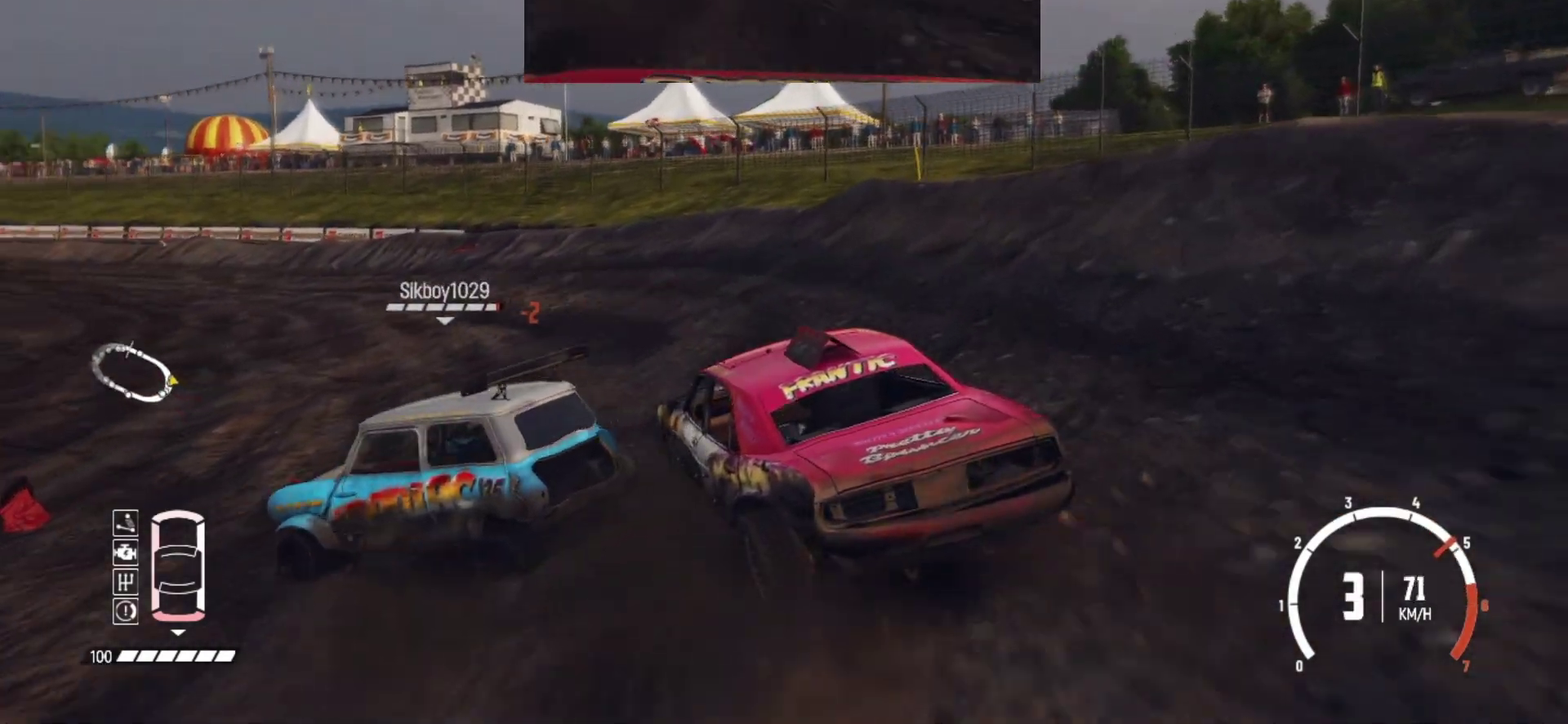
{"dt_ms": 800, "buttons": ["R2"], "left_stick": "left", "button_events": []}
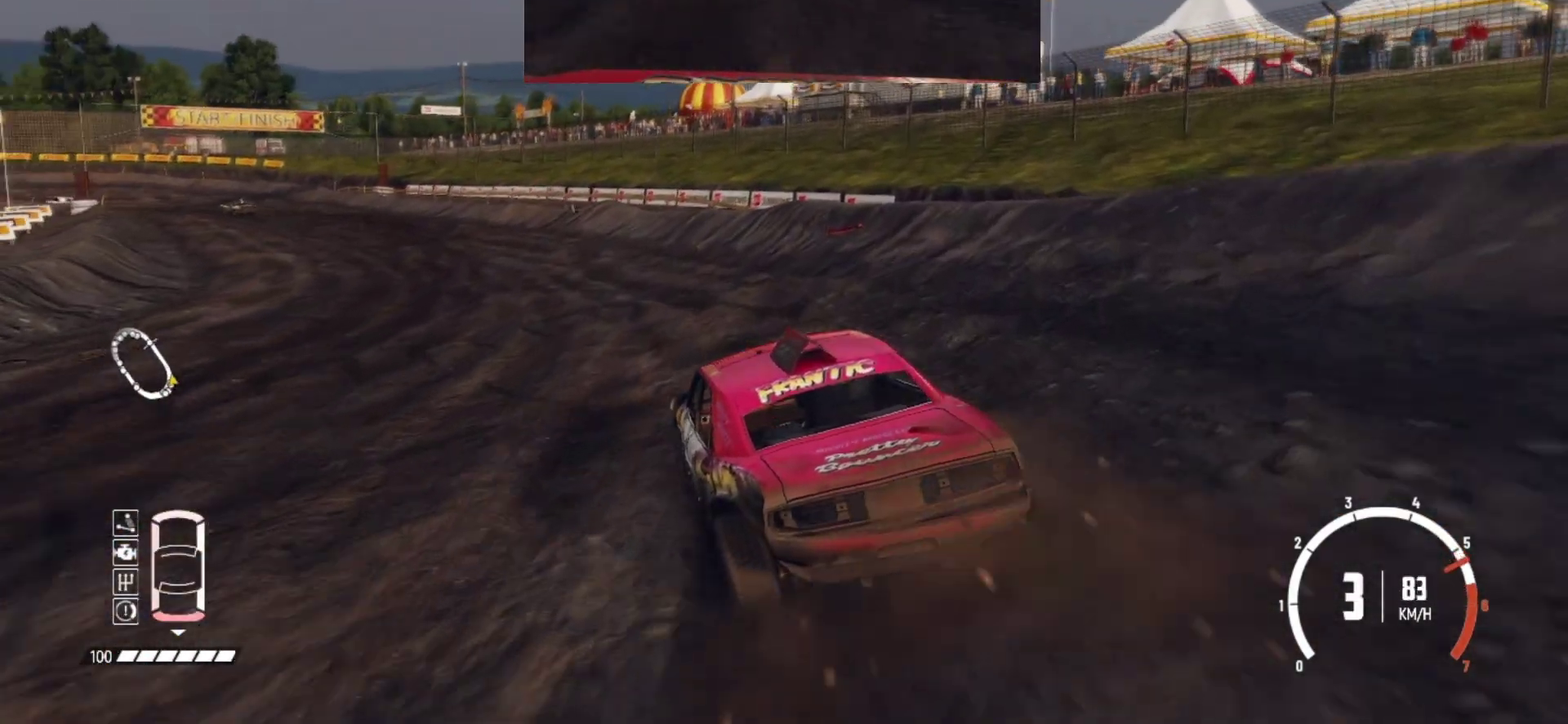
{"dt_ms": 300, "buttons": ["R2"], "left_stick": "center", "button_events": []}
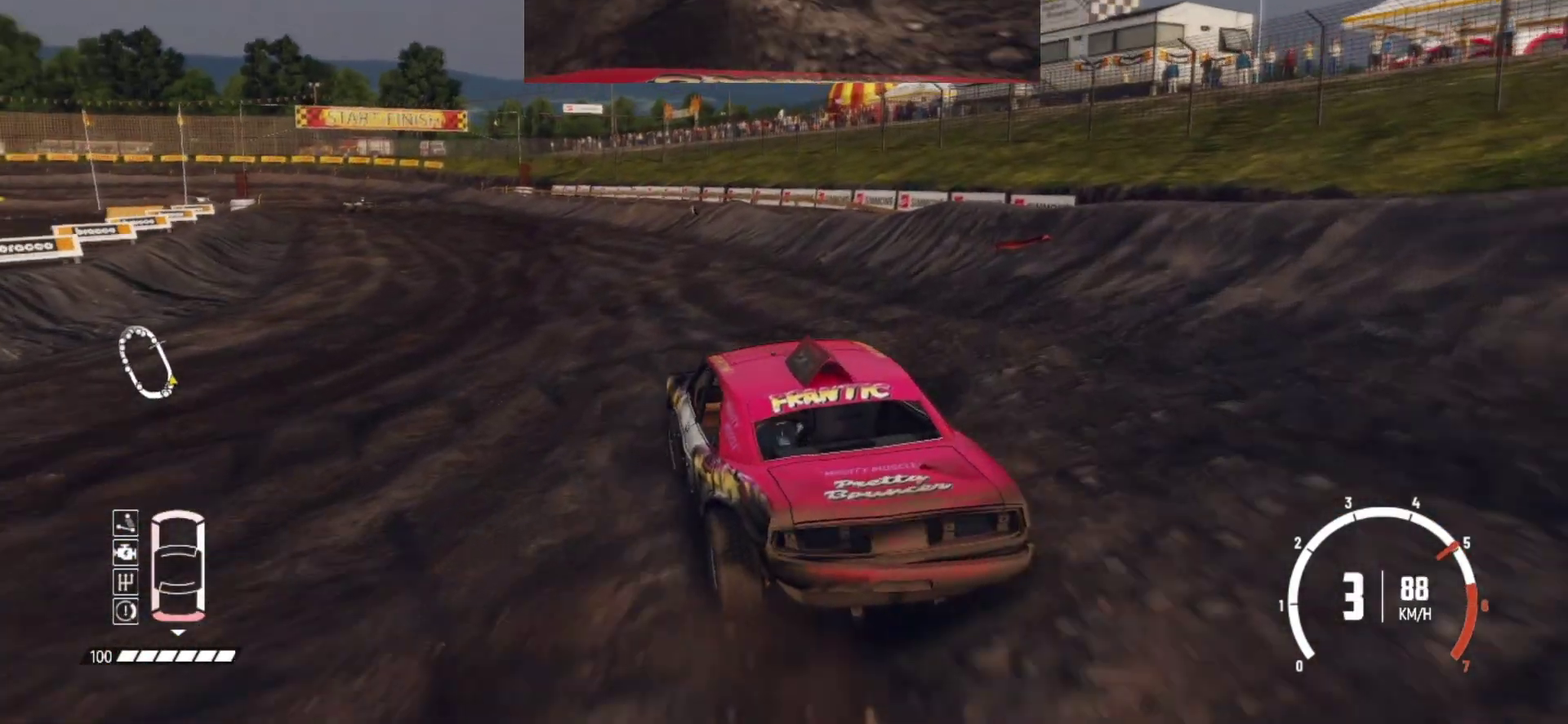
{"dt_ms": 600, "buttons": ["R2"], "left_stick": "left", "button_events": []}
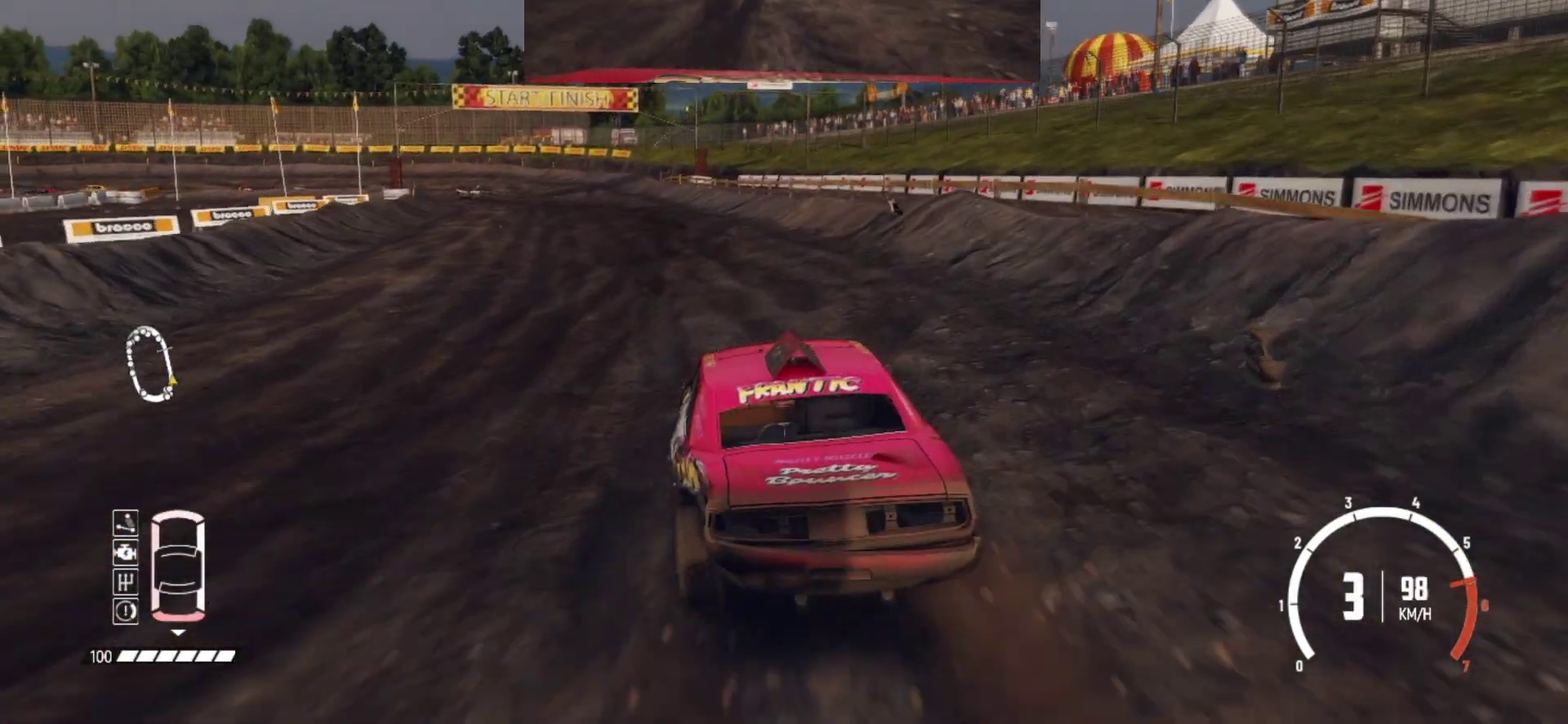
{"dt_ms": 400, "buttons": ["R2"], "left_stick": "center", "button_events": []}
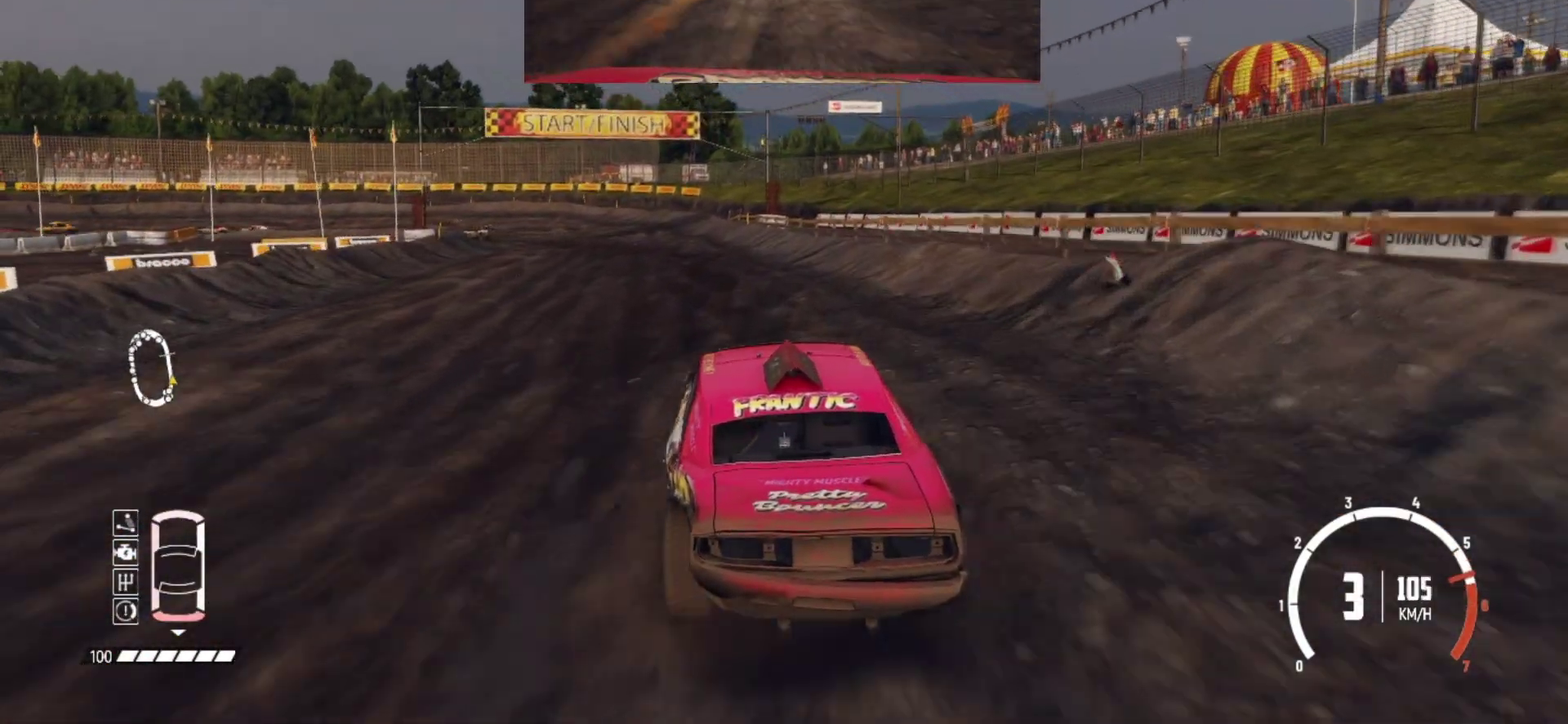
{"dt_ms": 500, "buttons": ["R2"], "left_stick": "center", "button_events": []}
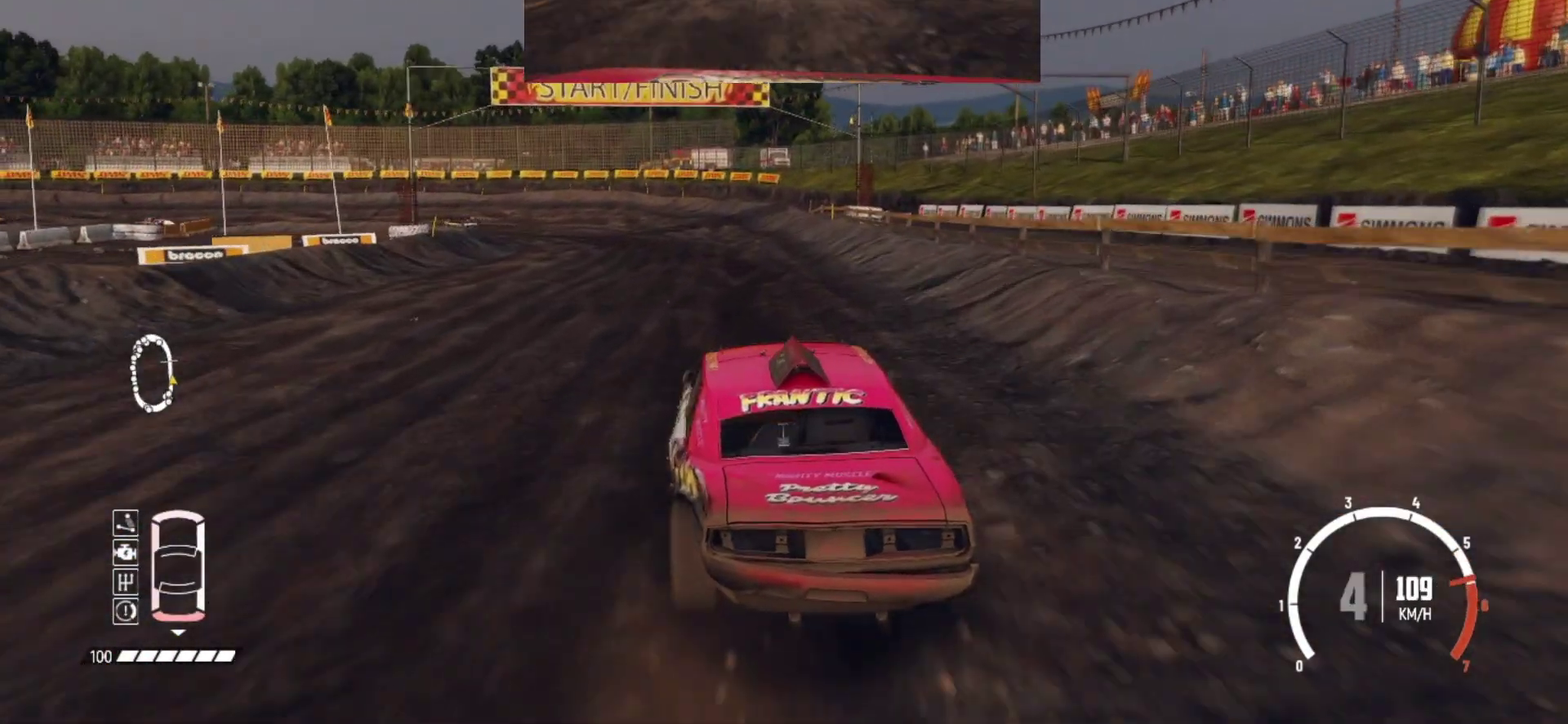
{"dt_ms": 500, "buttons": ["R2"], "left_stick": "right", "button_events": []}
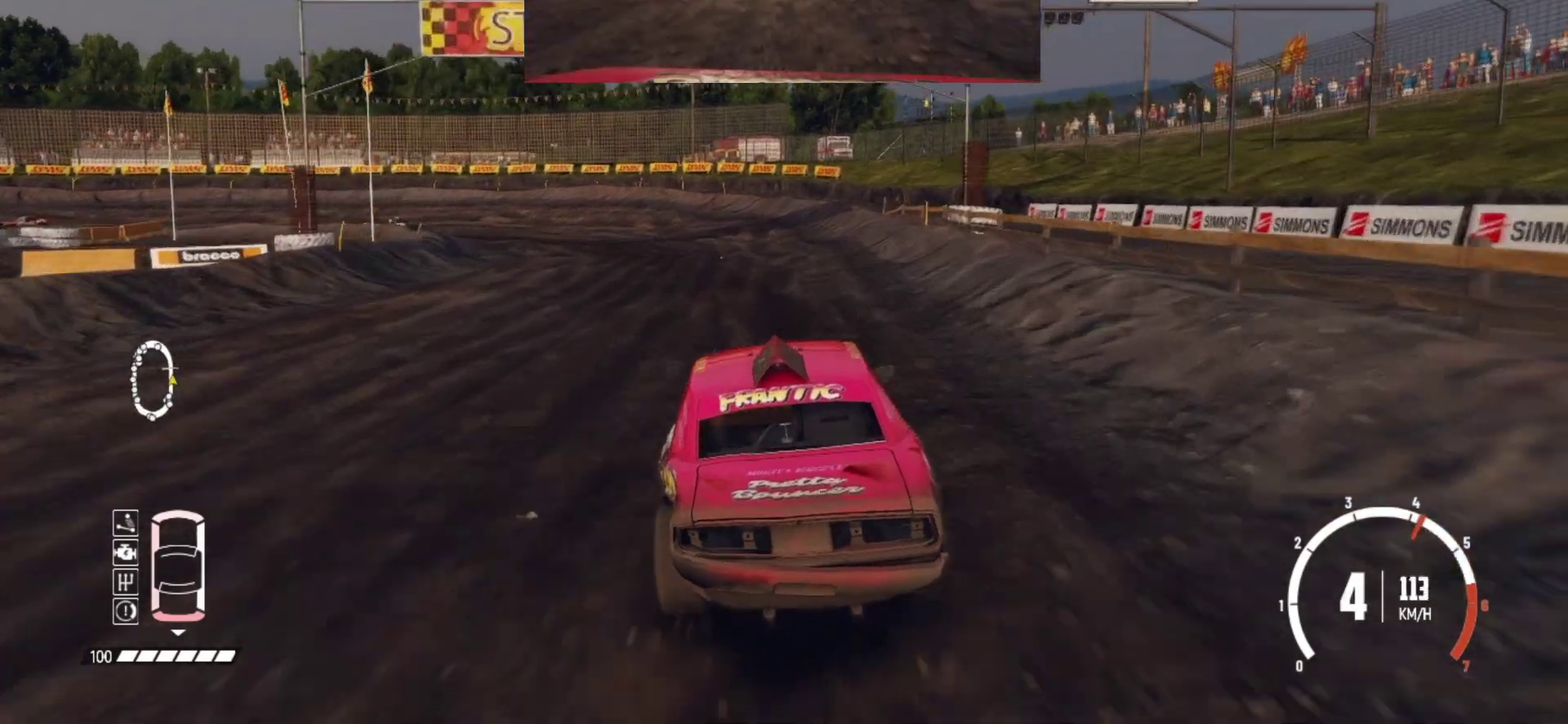
{"dt_ms": 600, "buttons": ["L3"], "left_stick": "left"}
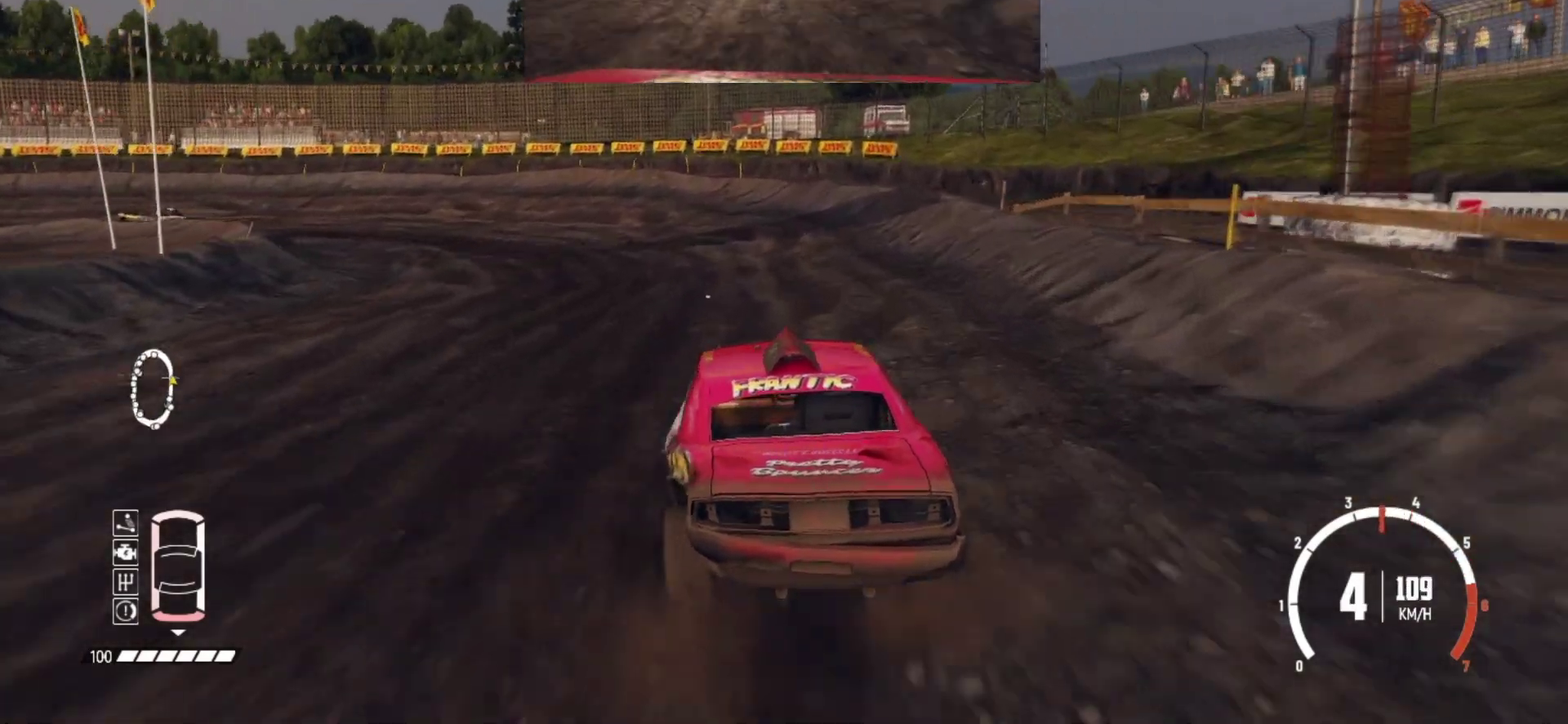
{"dt_ms": 400, "buttons": ["R2", "L3"], "left_stick": "left", "button_events": [[83, "R2", "down"]]}
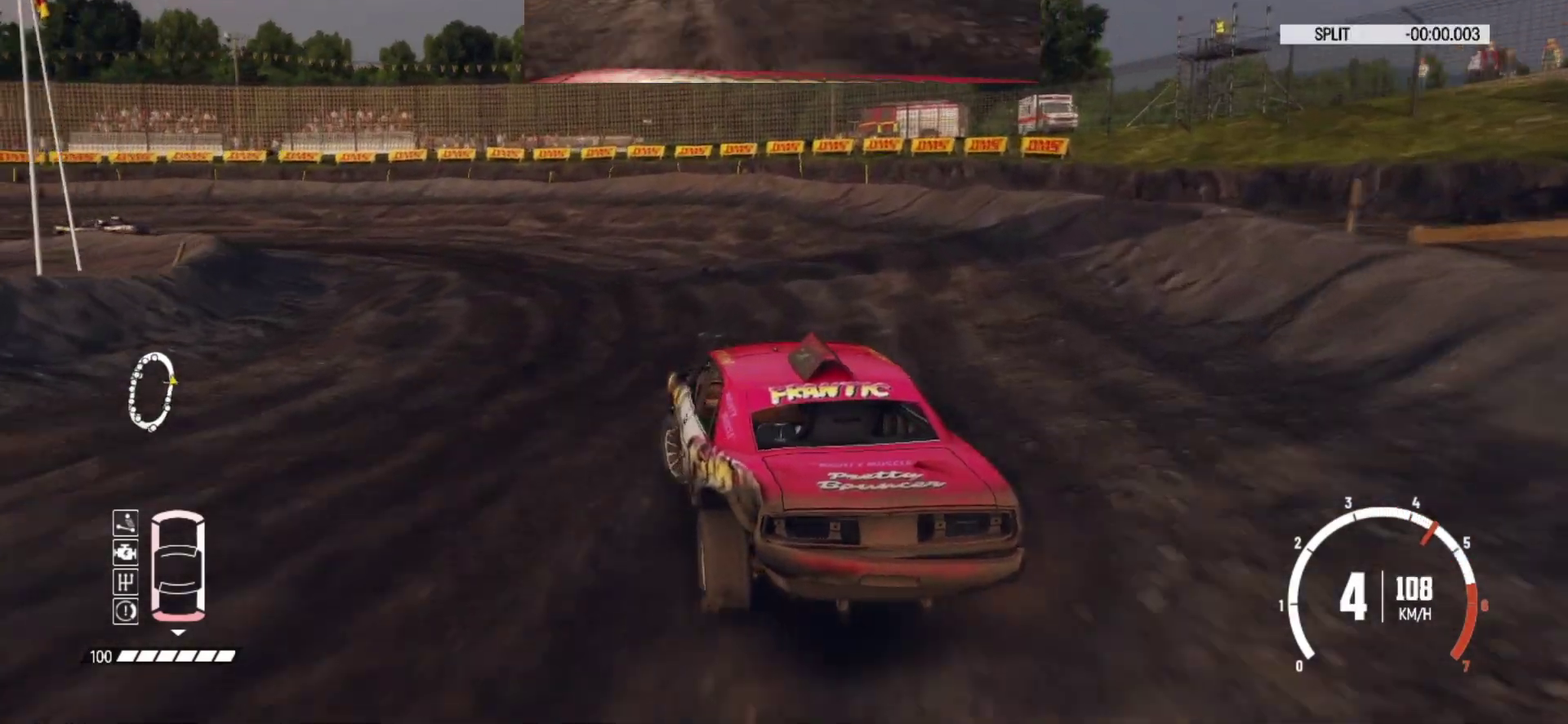
{"dt_ms": 500, "buttons": ["R2", "L3"], "left_stick": "left", "button_events": [[383, "R2", "up"], [433, "R2", "down"]]}
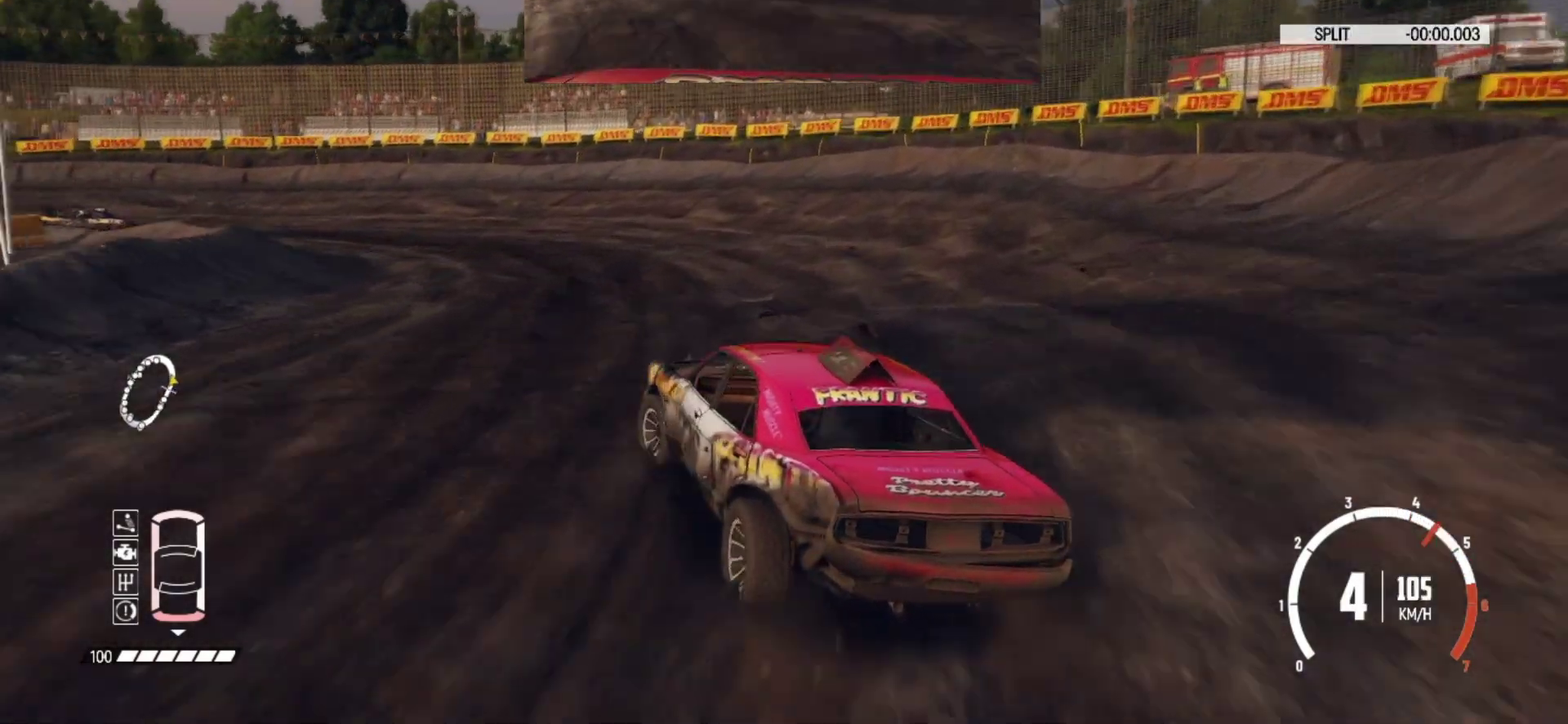
{"dt_ms": 500, "buttons": ["R2"], "left_stick": "center"}
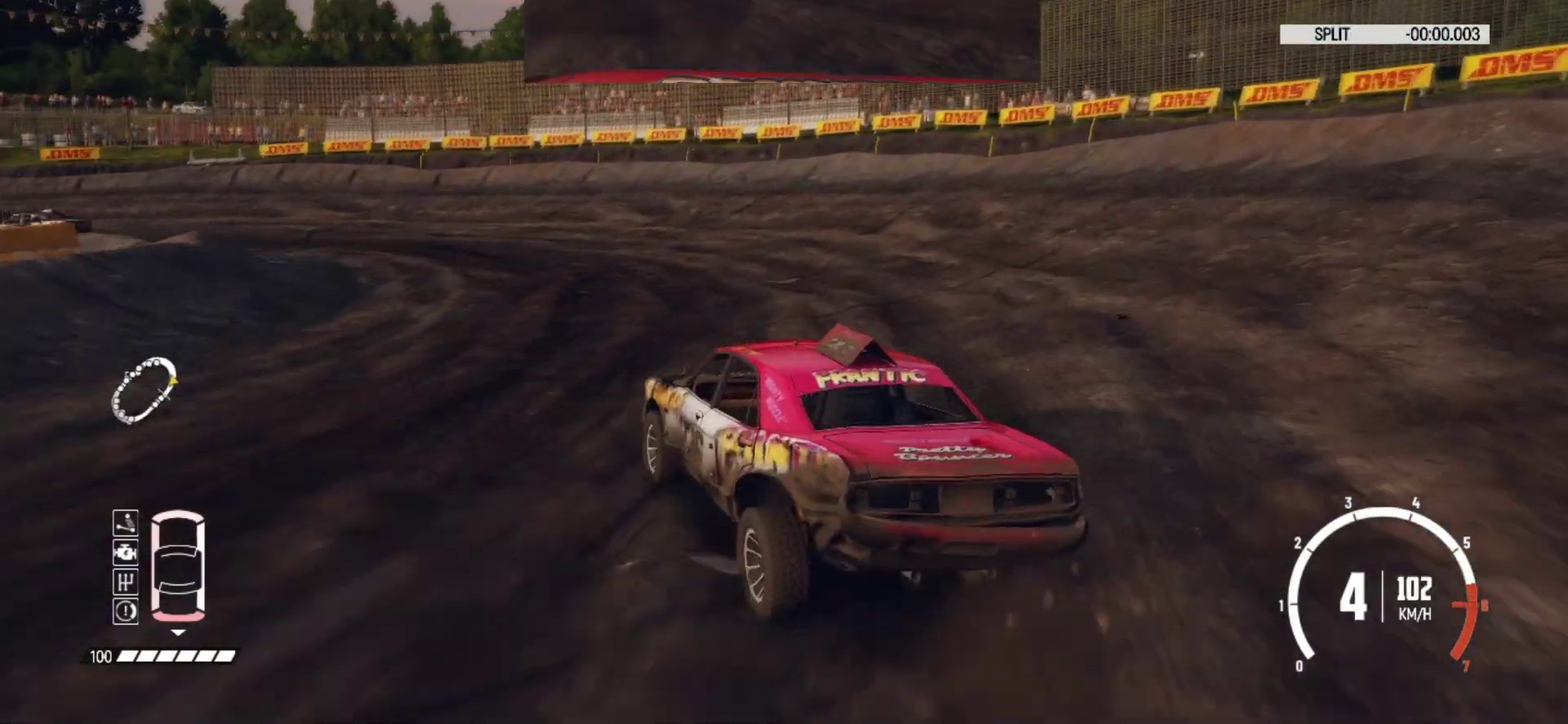
{"dt_ms": 300, "buttons": ["R2"], "left_stick": "center", "button_events": []}
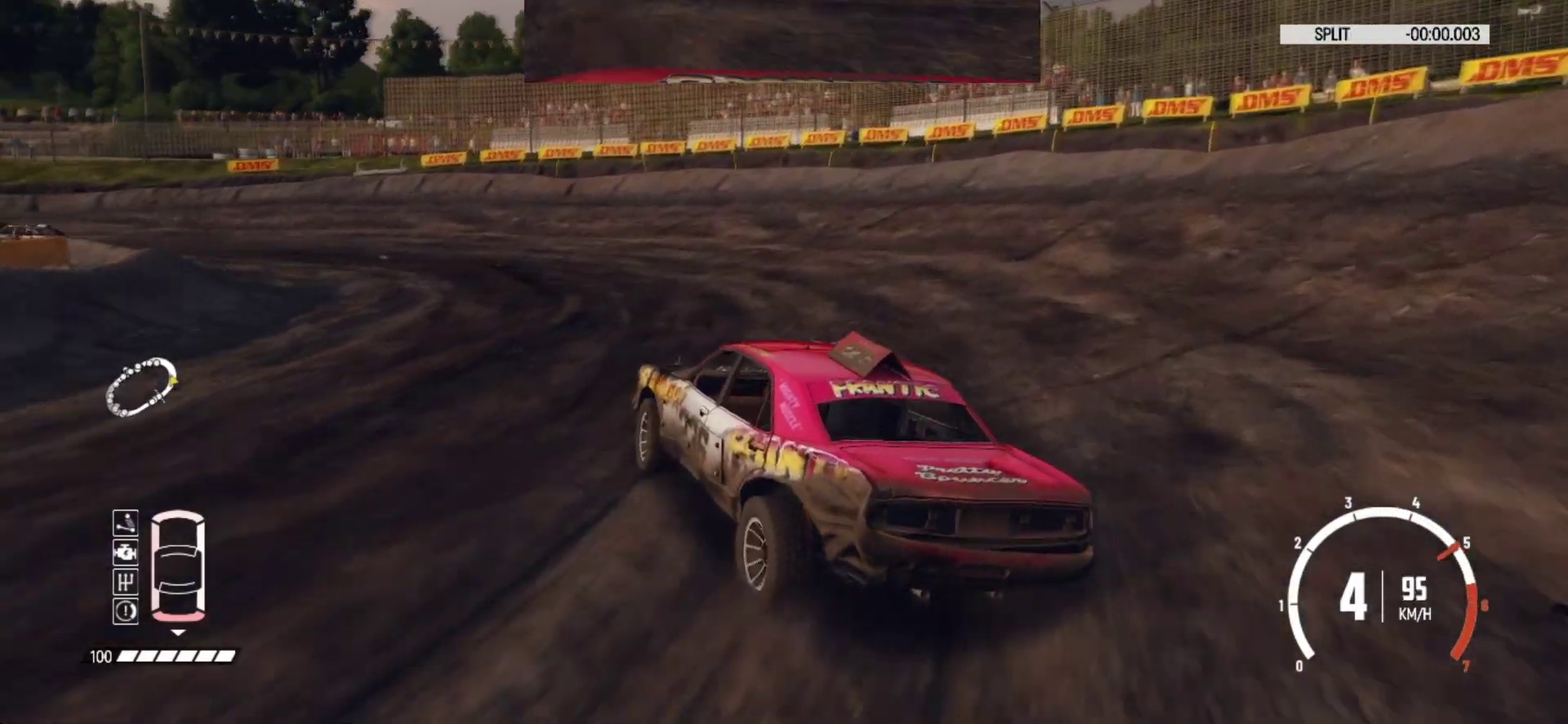
{"dt_ms": 900, "buttons": ["R2"], "left_stick": "left", "button_events": []}
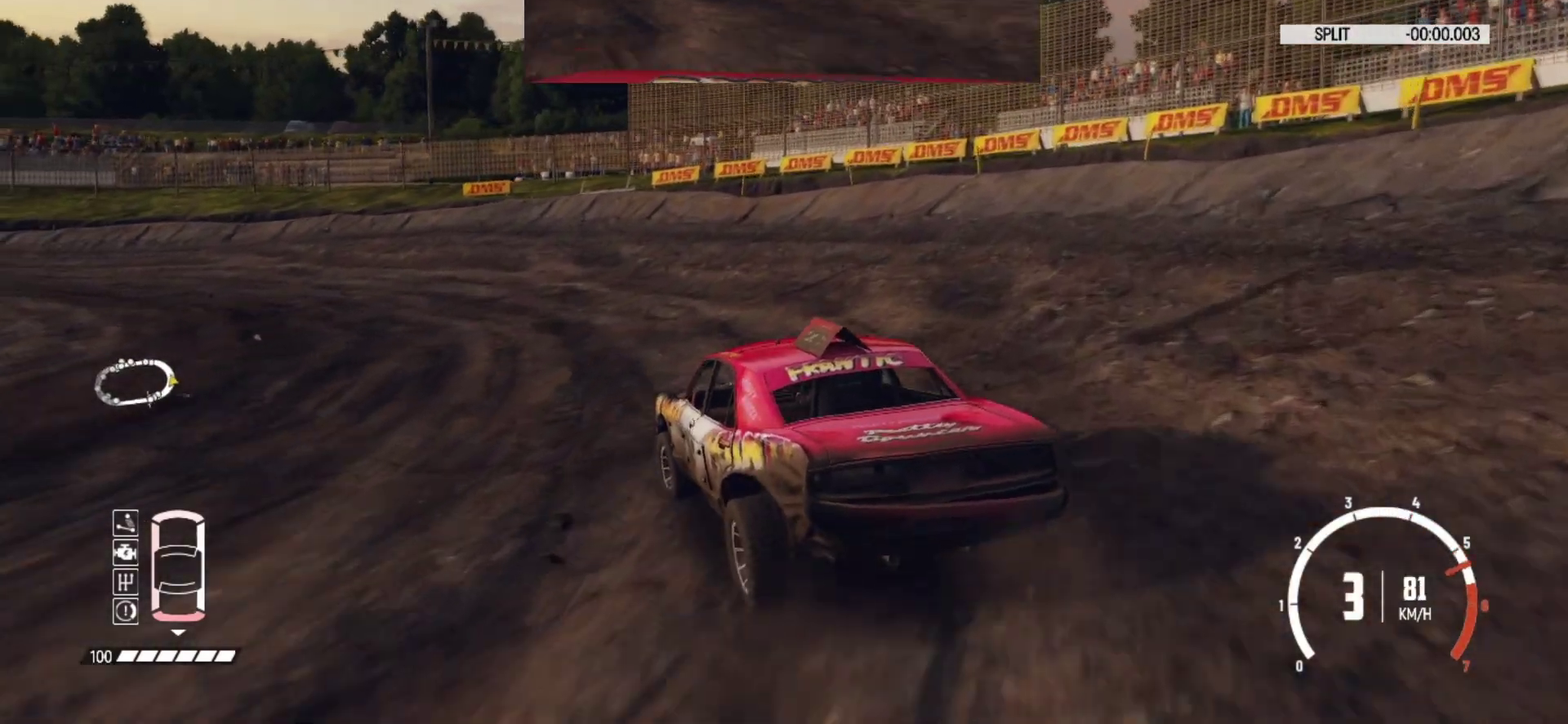
{"dt_ms": 300, "buttons": ["R2"], "left_stick": "left", "button_events": []}
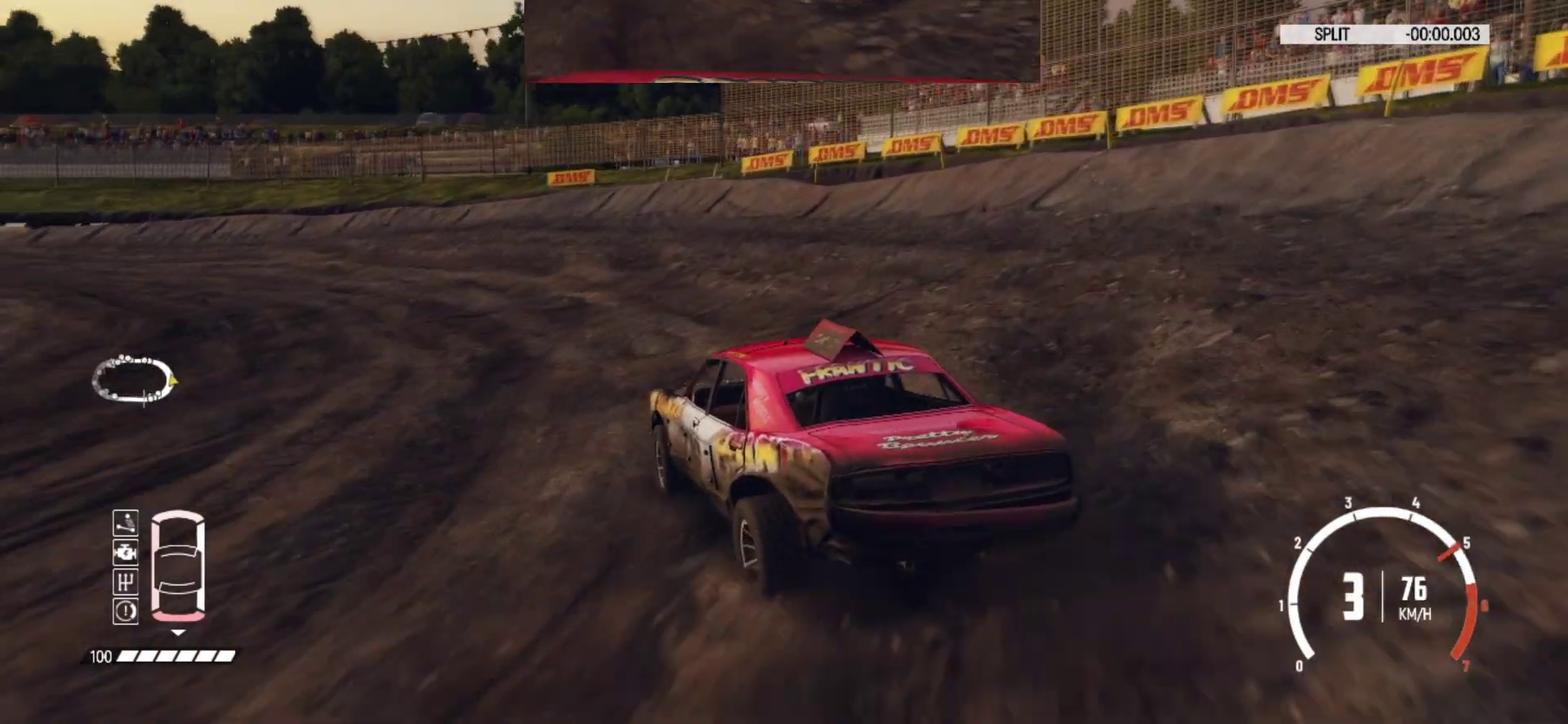
{"dt_ms": 500, "buttons": ["R2"], "left_stick": "center", "button_events": []}
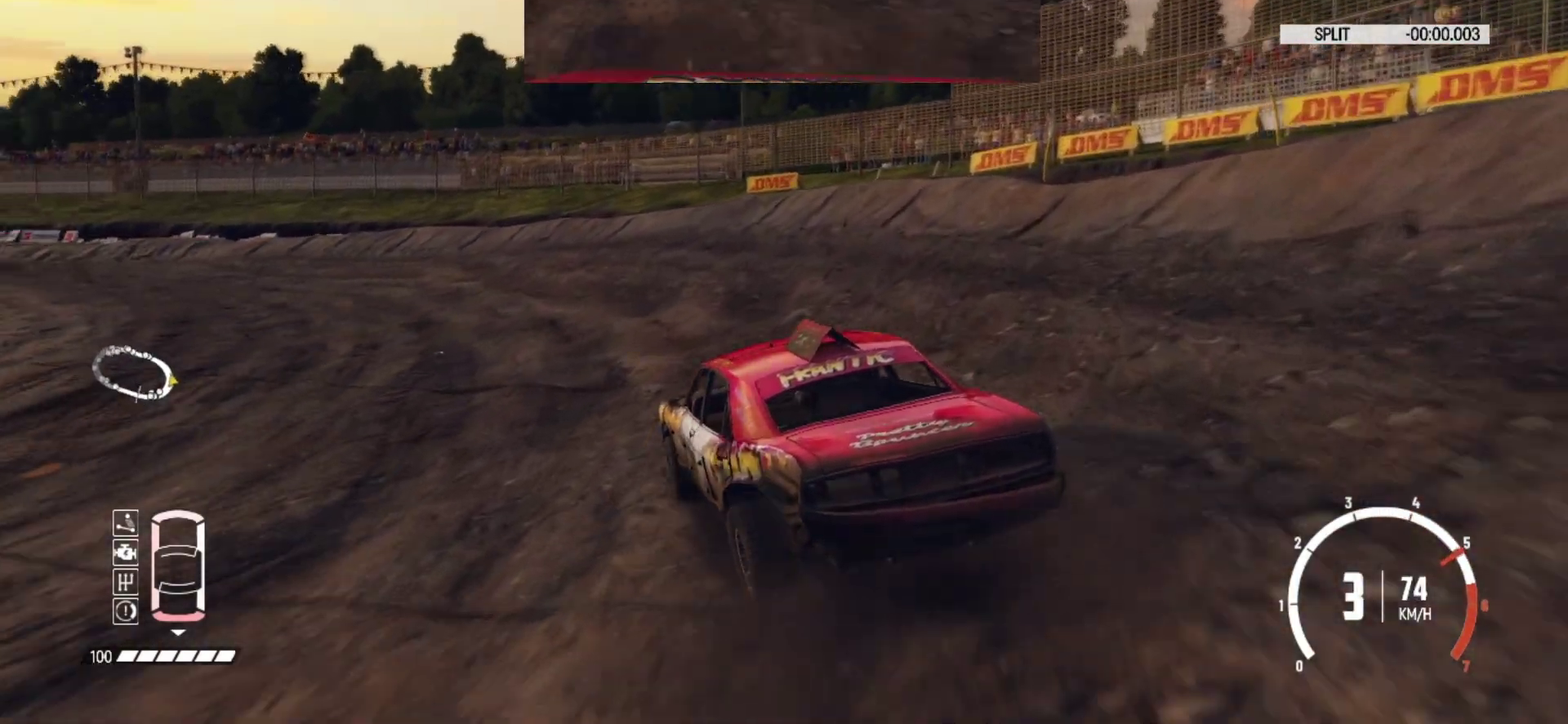
{"dt_ms": 500, "buttons": ["R2"], "left_stick": "left", "button_events": []}
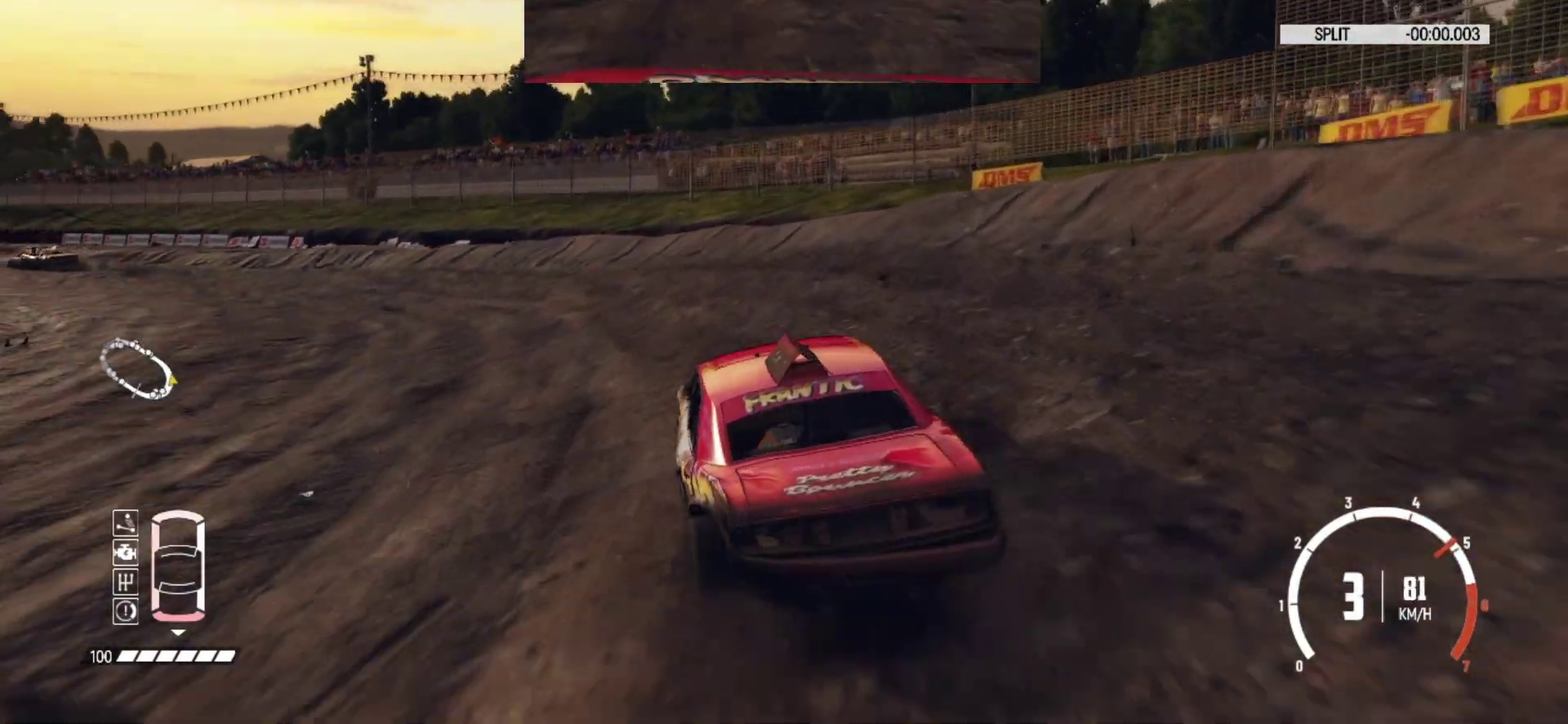
{"dt_ms": 400, "buttons": ["R2"], "left_stick": "left", "button_events": []}
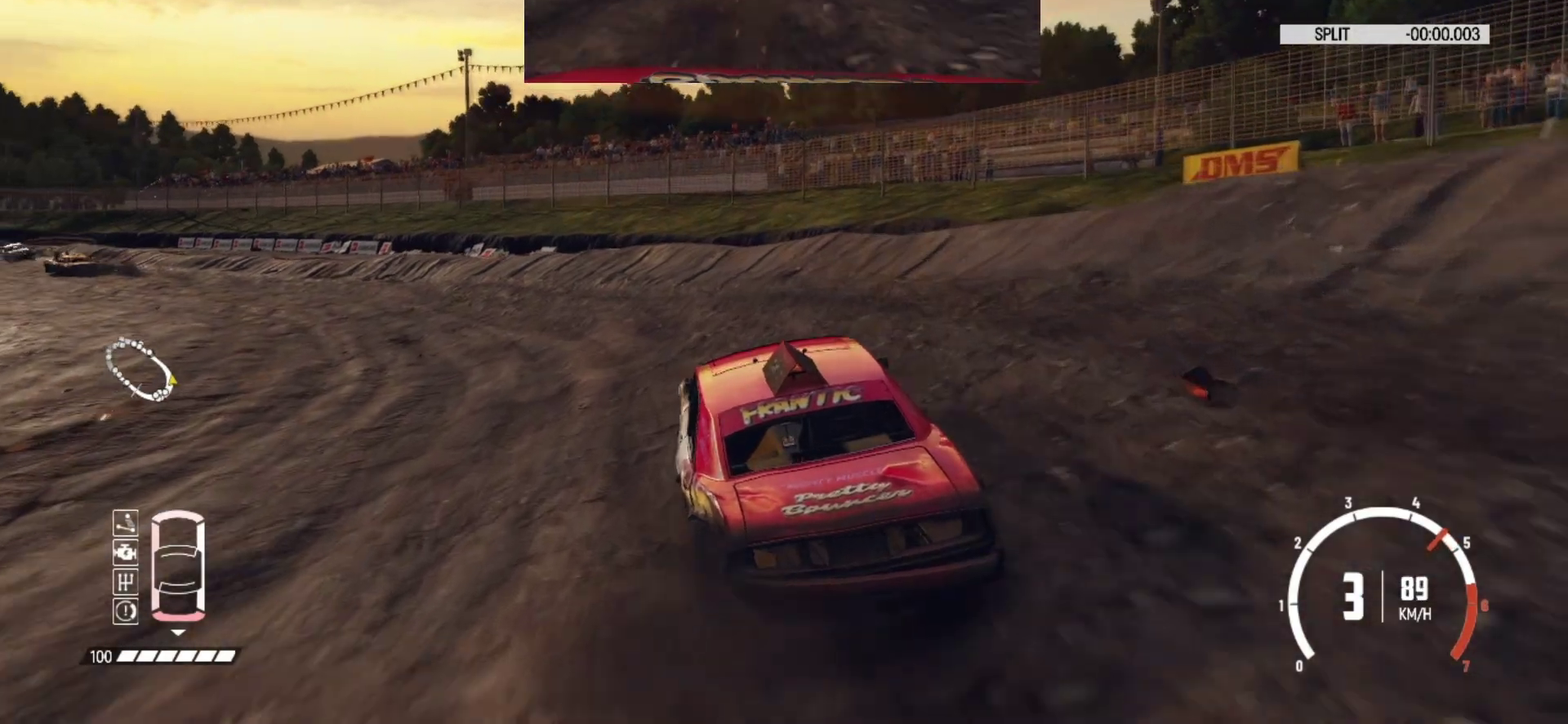
{"dt_ms": 800, "buttons": ["R2"], "left_stick": "left", "button_events": [[283, "R2", "up"], [366, "R2", "down"]]}
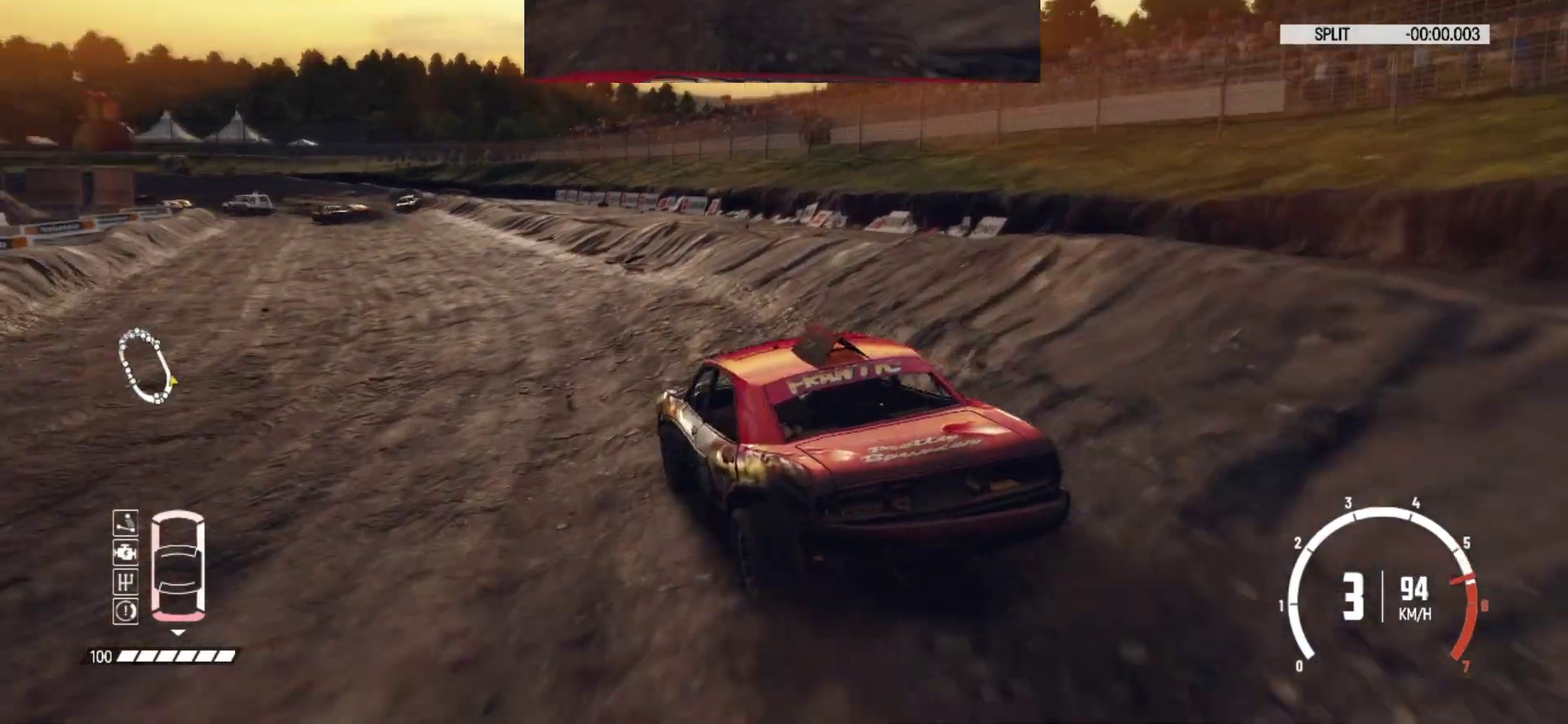
{"dt_ms": 300, "buttons": ["R2"], "left_stick": "center", "button_events": []}
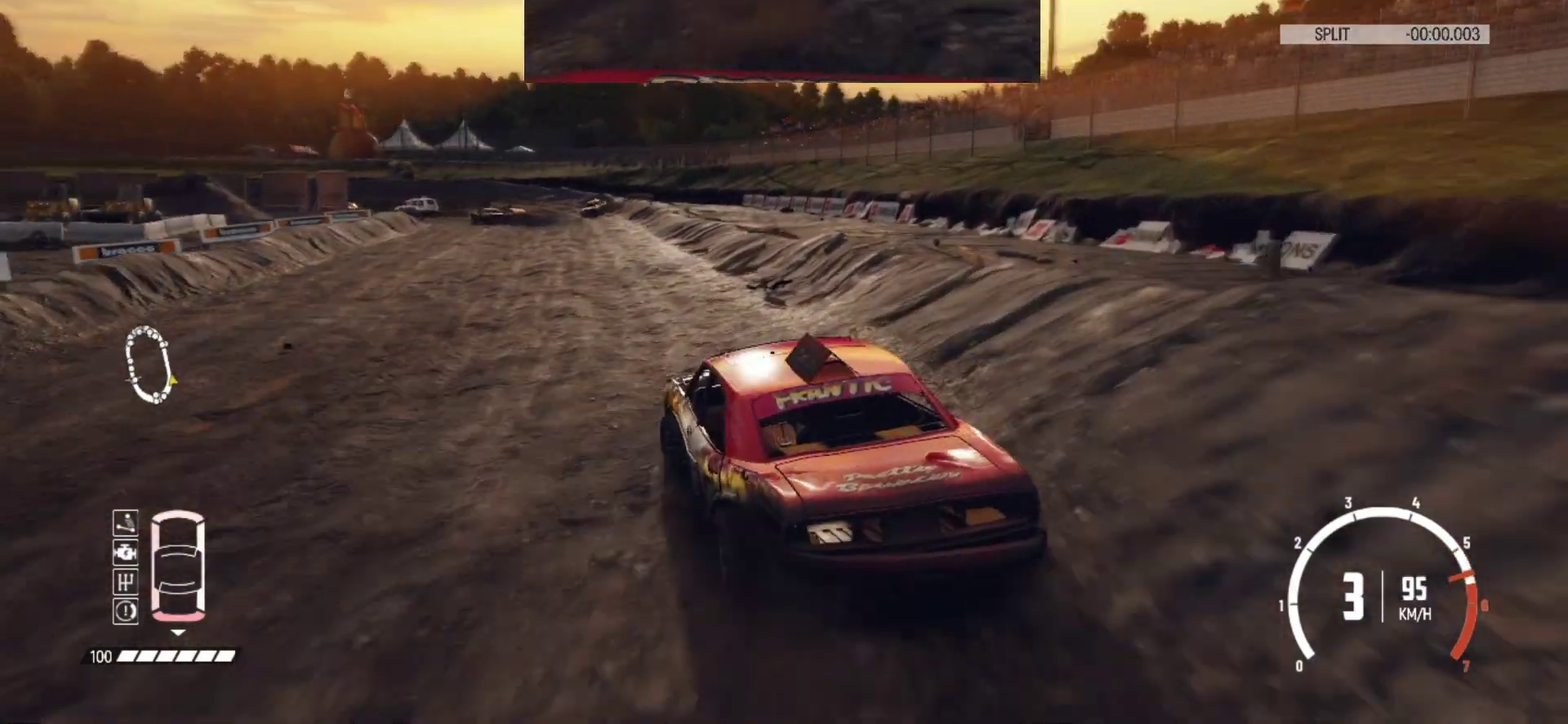
{"dt_ms": 600, "buttons": ["R2"], "left_stick": "center", "button_events": []}
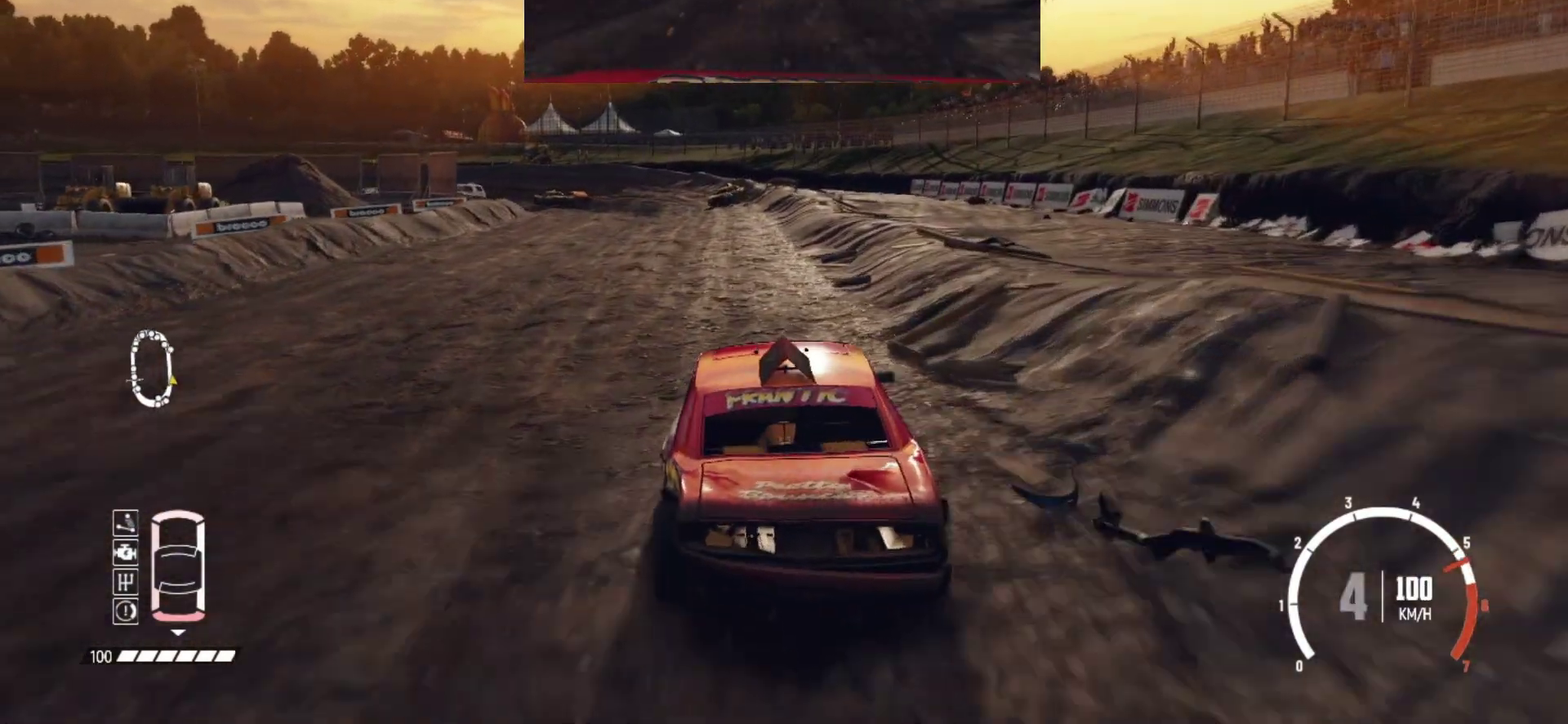
{"dt_ms": 400, "buttons": ["R2"], "left_stick": "left", "button_events": []}
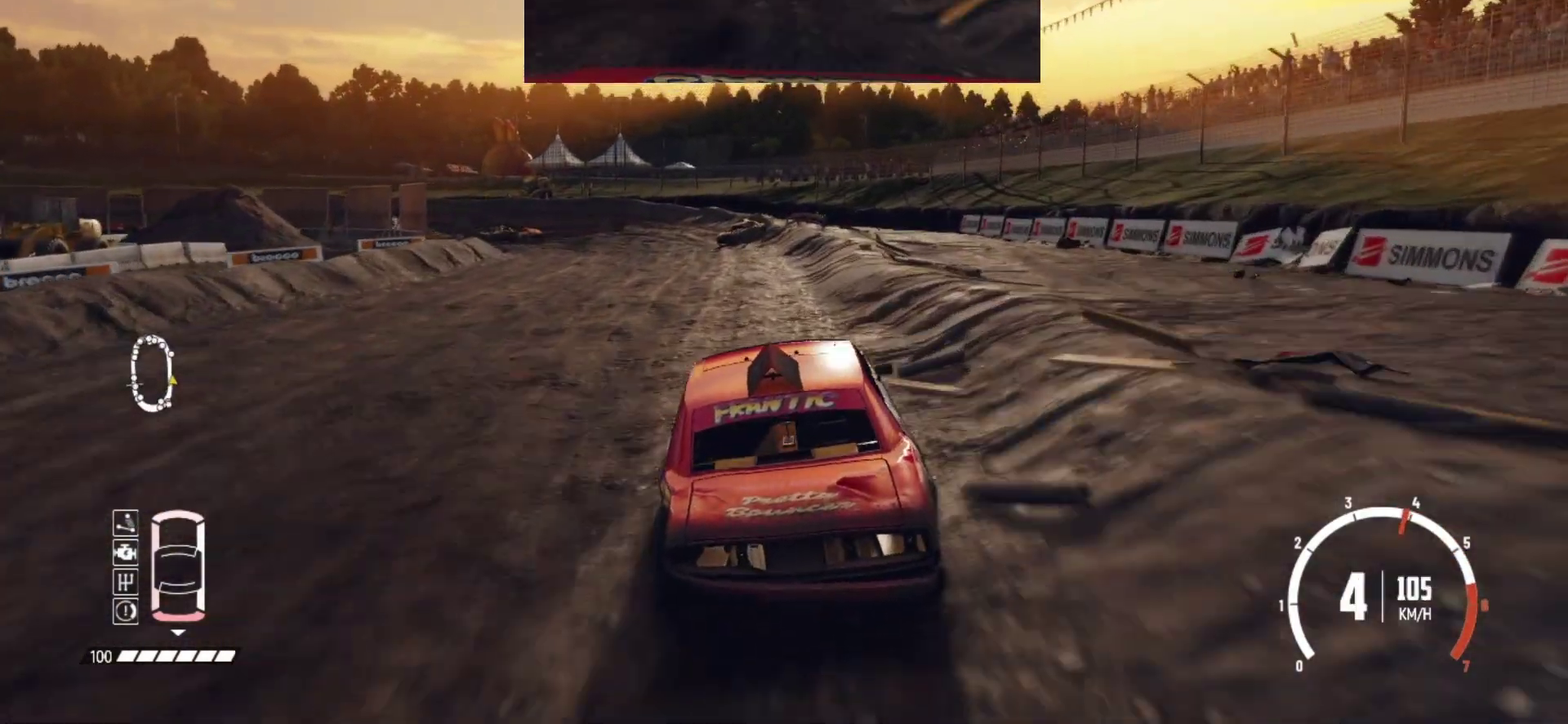
{"dt_ms": 400, "buttons": ["R2"], "left_stick": "left", "button_events": []}
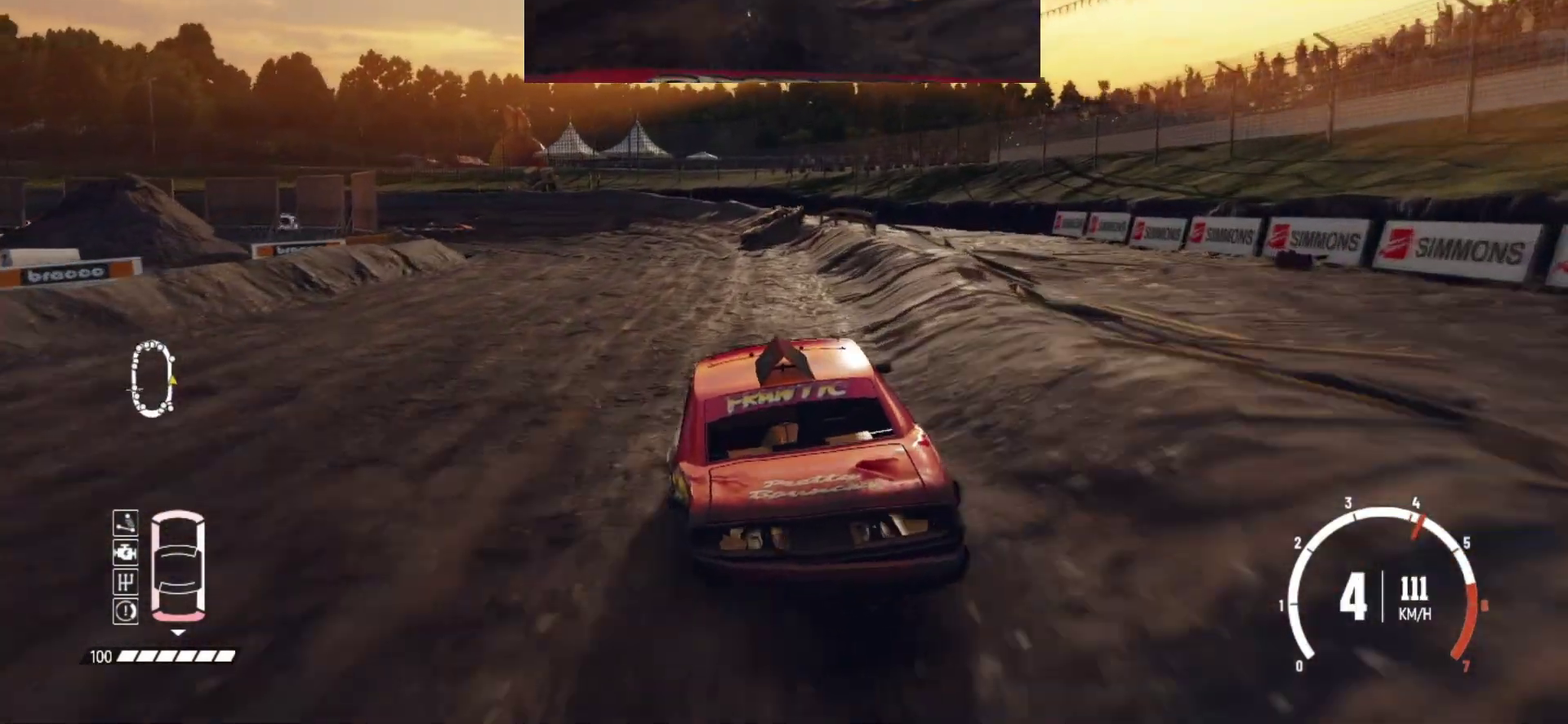
{"dt_ms": 600, "buttons": ["R2"], "left_stick": "left", "button_events": [[266, "L2", "down"], [333, "R2", "up"], [433, "L2", "up"], [433, "R2", "down"]]}
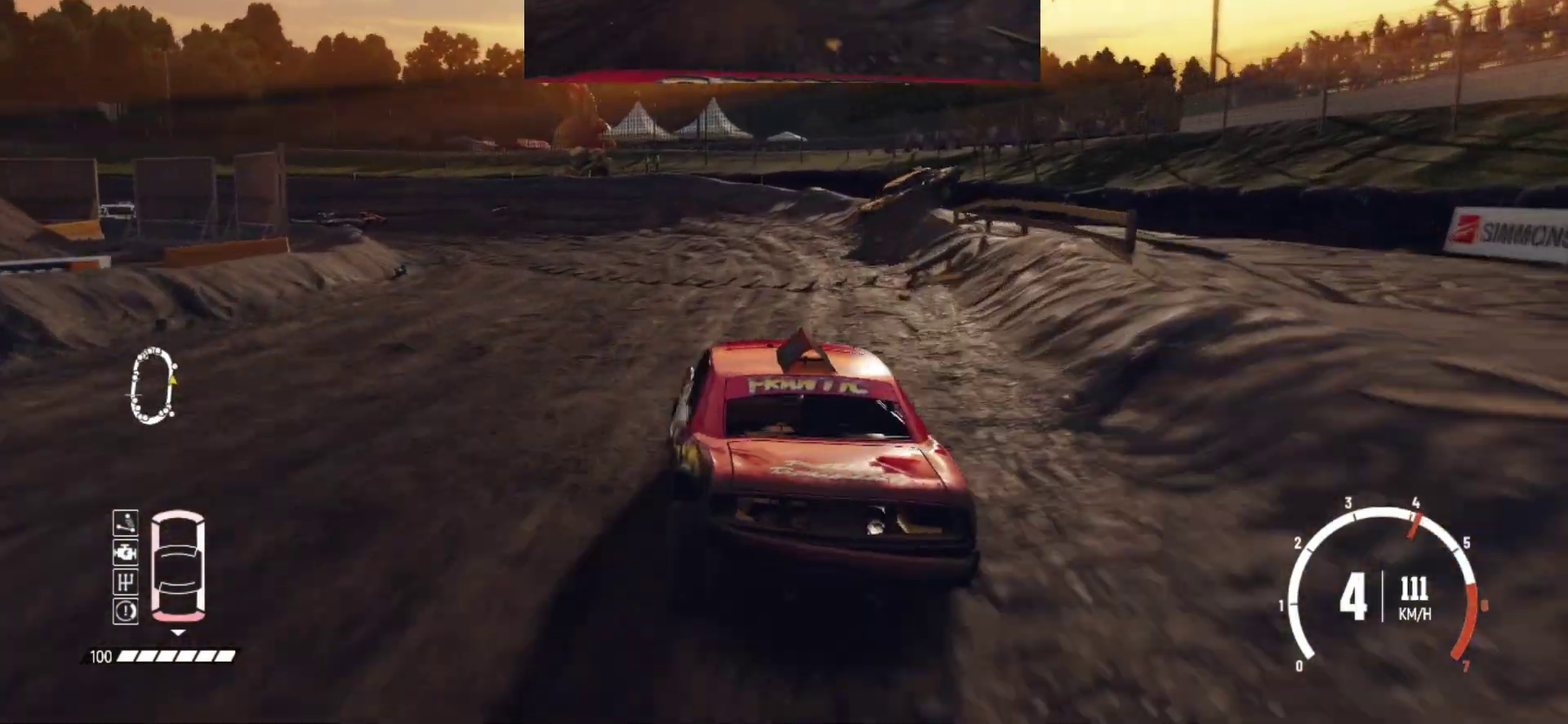
{"dt_ms": 300, "buttons": [], "left_stick": "left", "button_events": [[216, "R2", "up"]]}
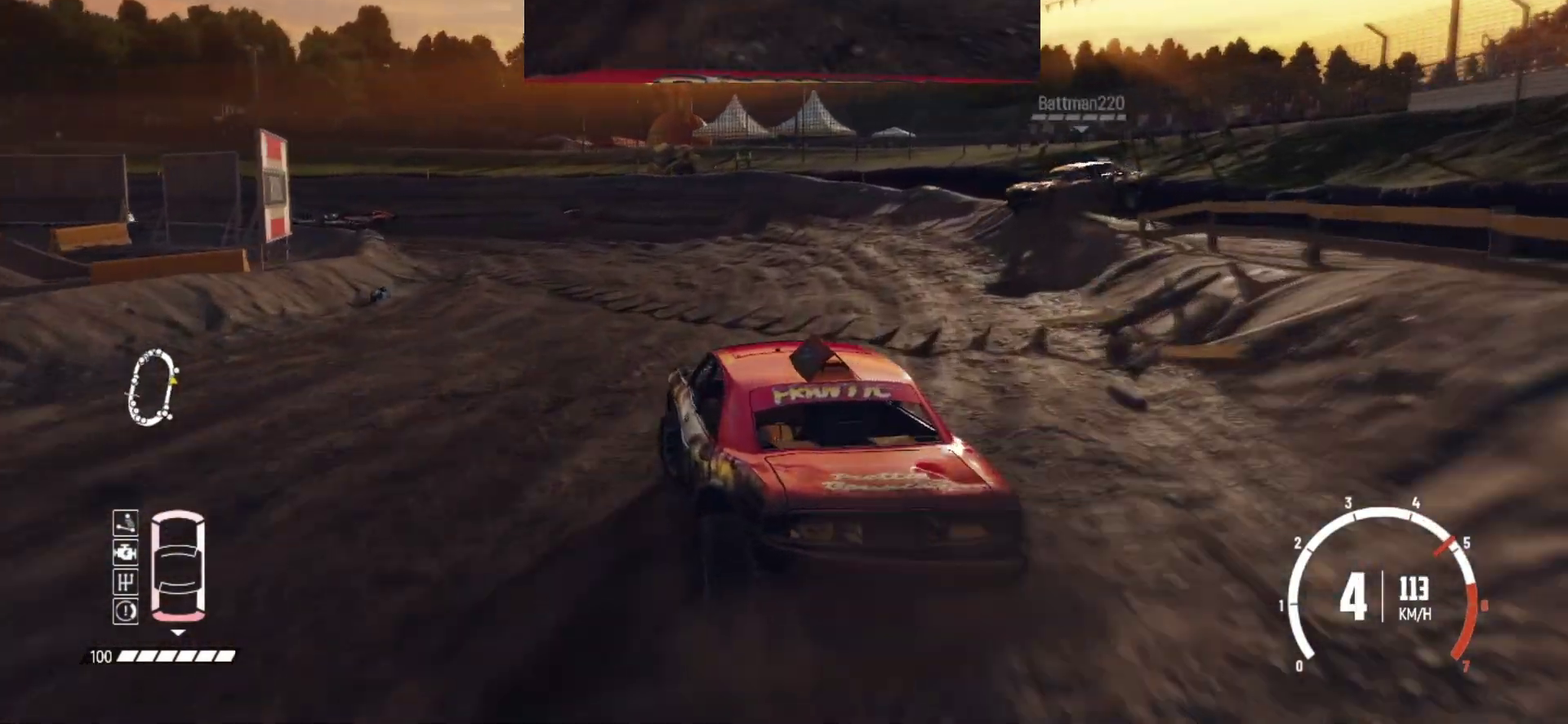
{"dt_ms": 900, "buttons": ["R2"], "left_stick": "left", "button_events": [[33, "L2", "down"], [183, "L2", "up"], [183, "R2", "down"], [466, "R2", "up"], [516, "R2", "down"]]}
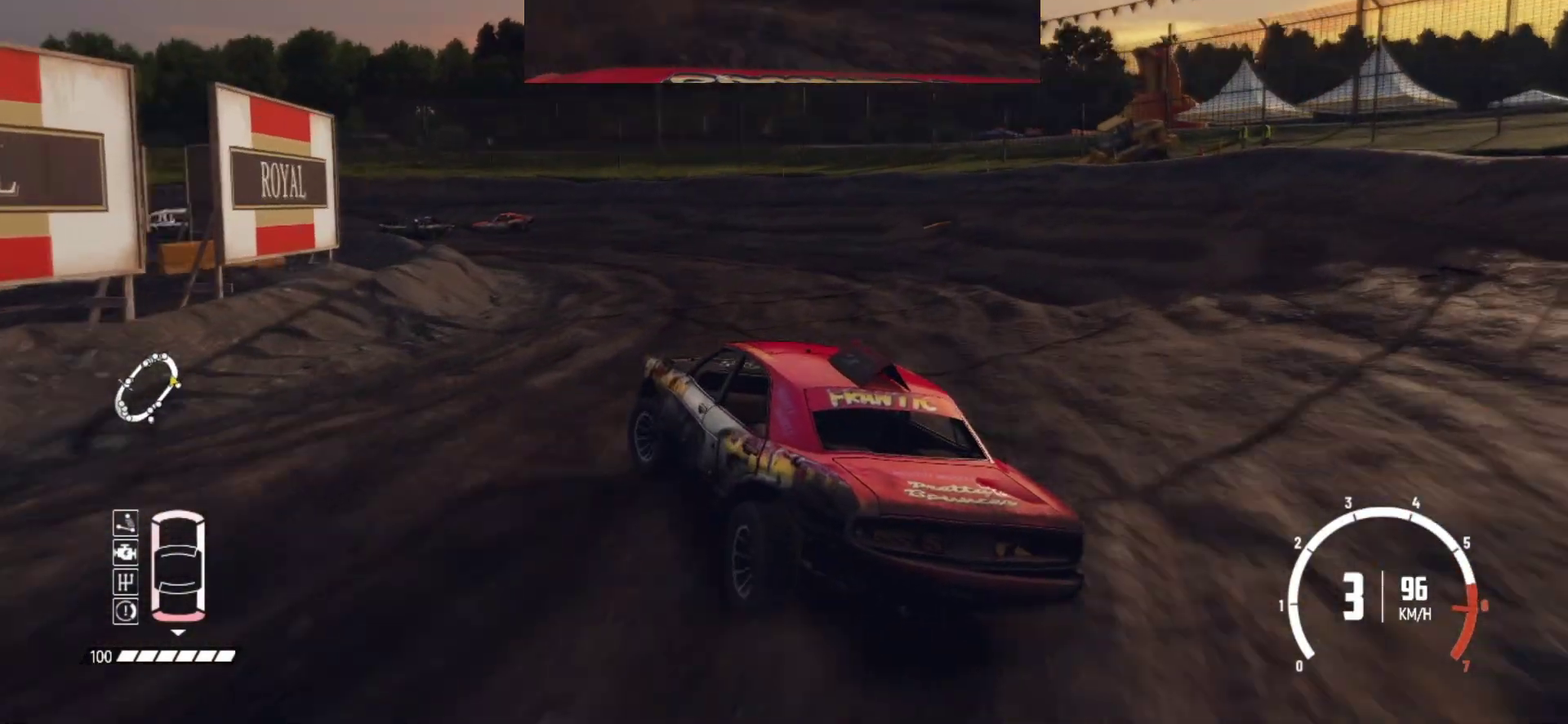
{"dt_ms": 300, "buttons": ["R2"], "left_stick": "left", "button_events": []}